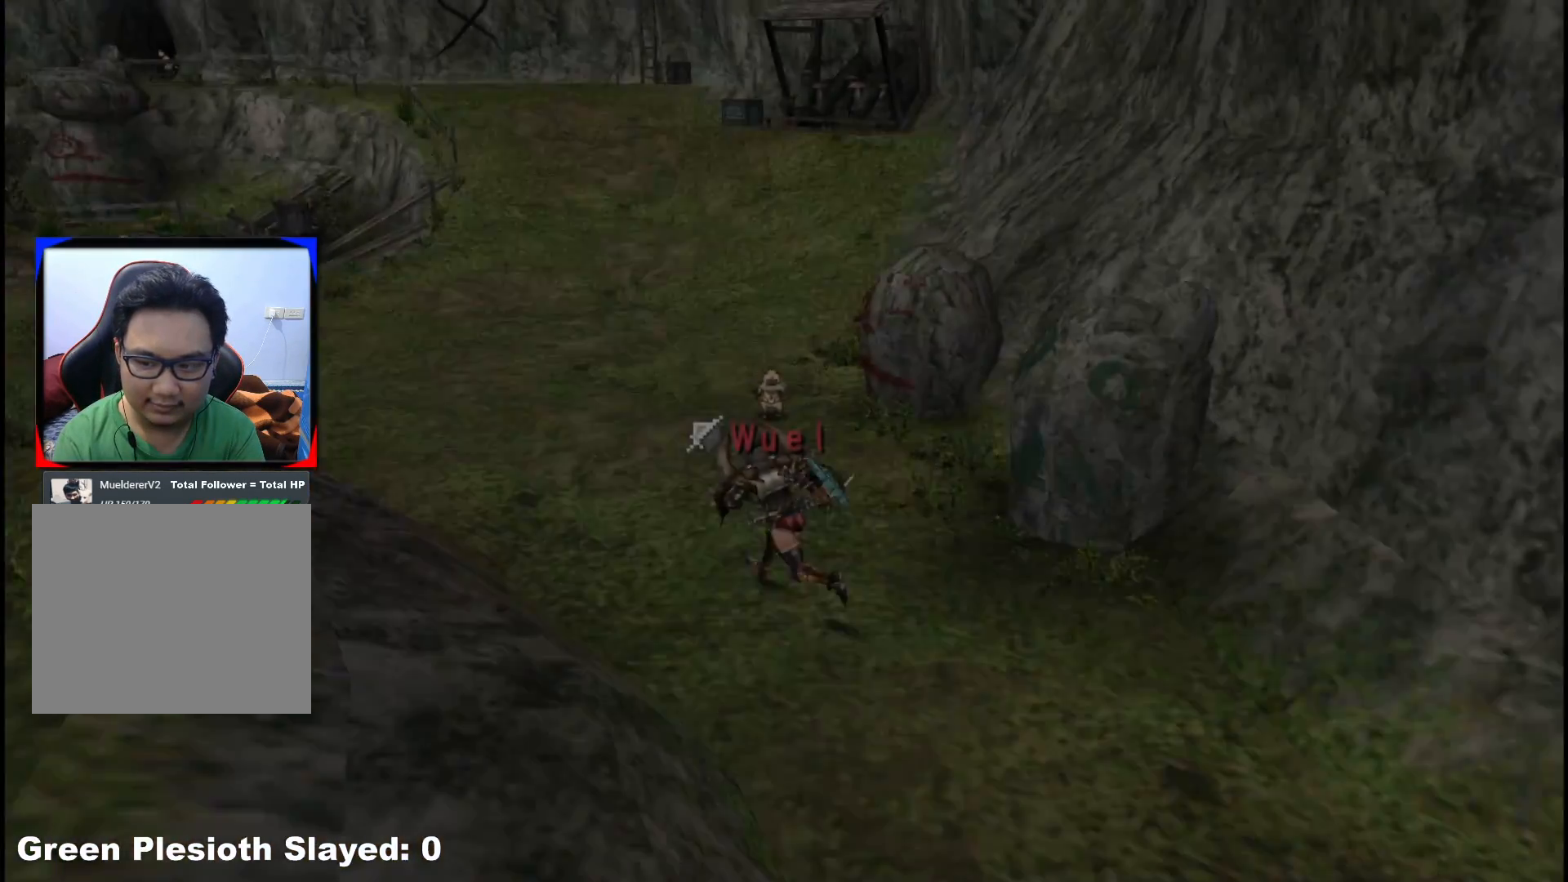
Gameplay with a controller (Xbox layout); each line is a JSON object with the inputs held at the frame after it (dt_ms = milliseconds from this image to that frame). "events" lists button and stick changes between this image and that frame as [ms after this image, input, new state], when the widget could be followed in between. Not read: L2 L3 R3.
{"dt_ms": 500, "buttons": ["R1"], "left_stick": "up-left", "right_stick": "center", "events": []}
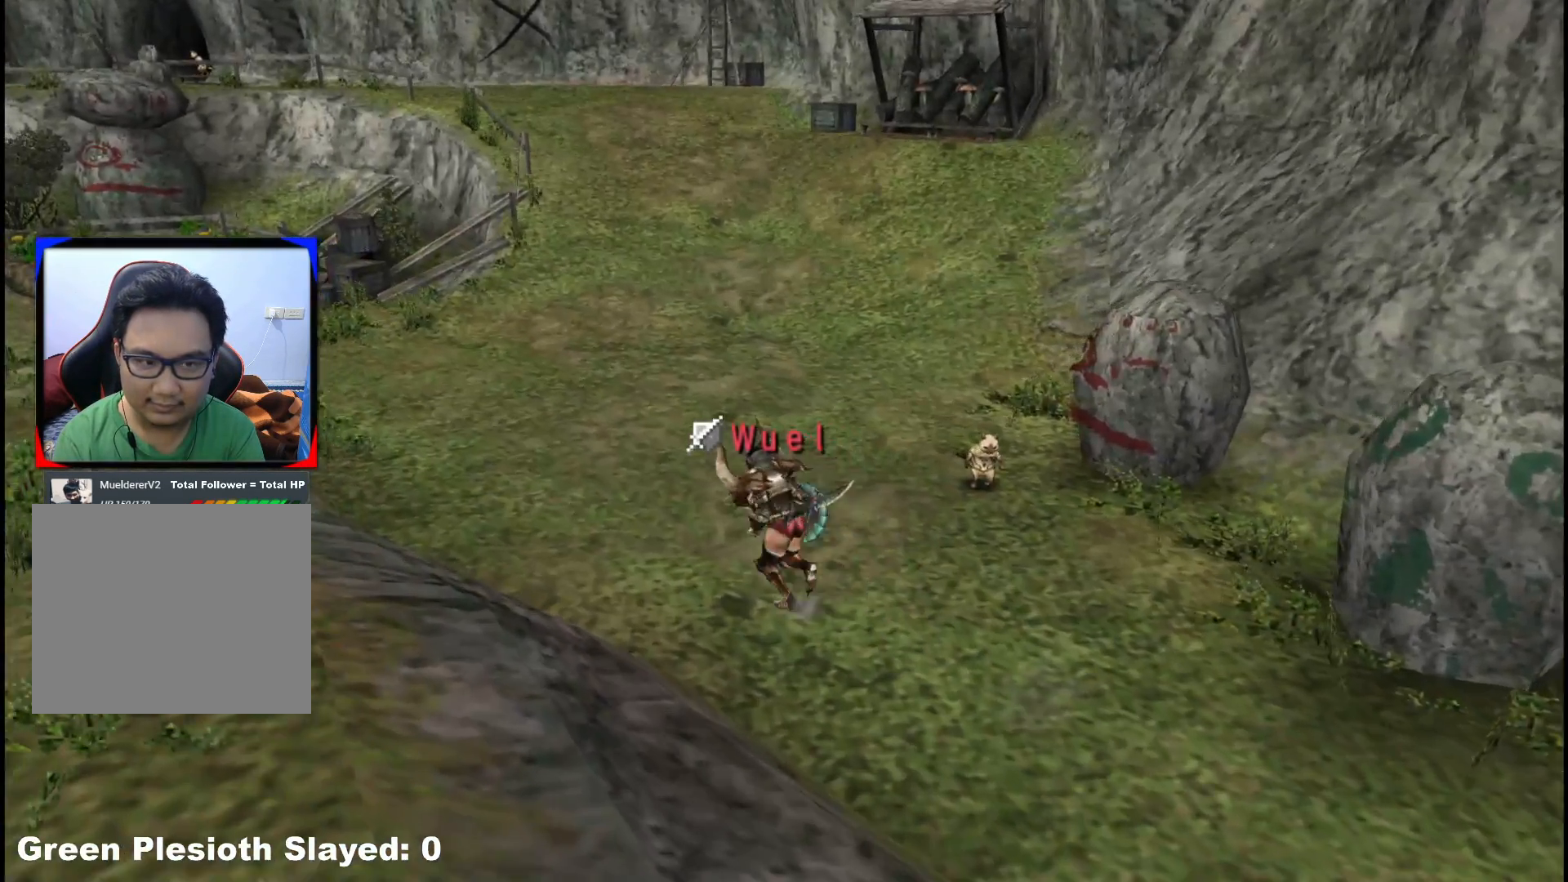
{"dt_ms": 500, "buttons": ["R1"], "left_stick": "up-left", "right_stick": "center", "events": []}
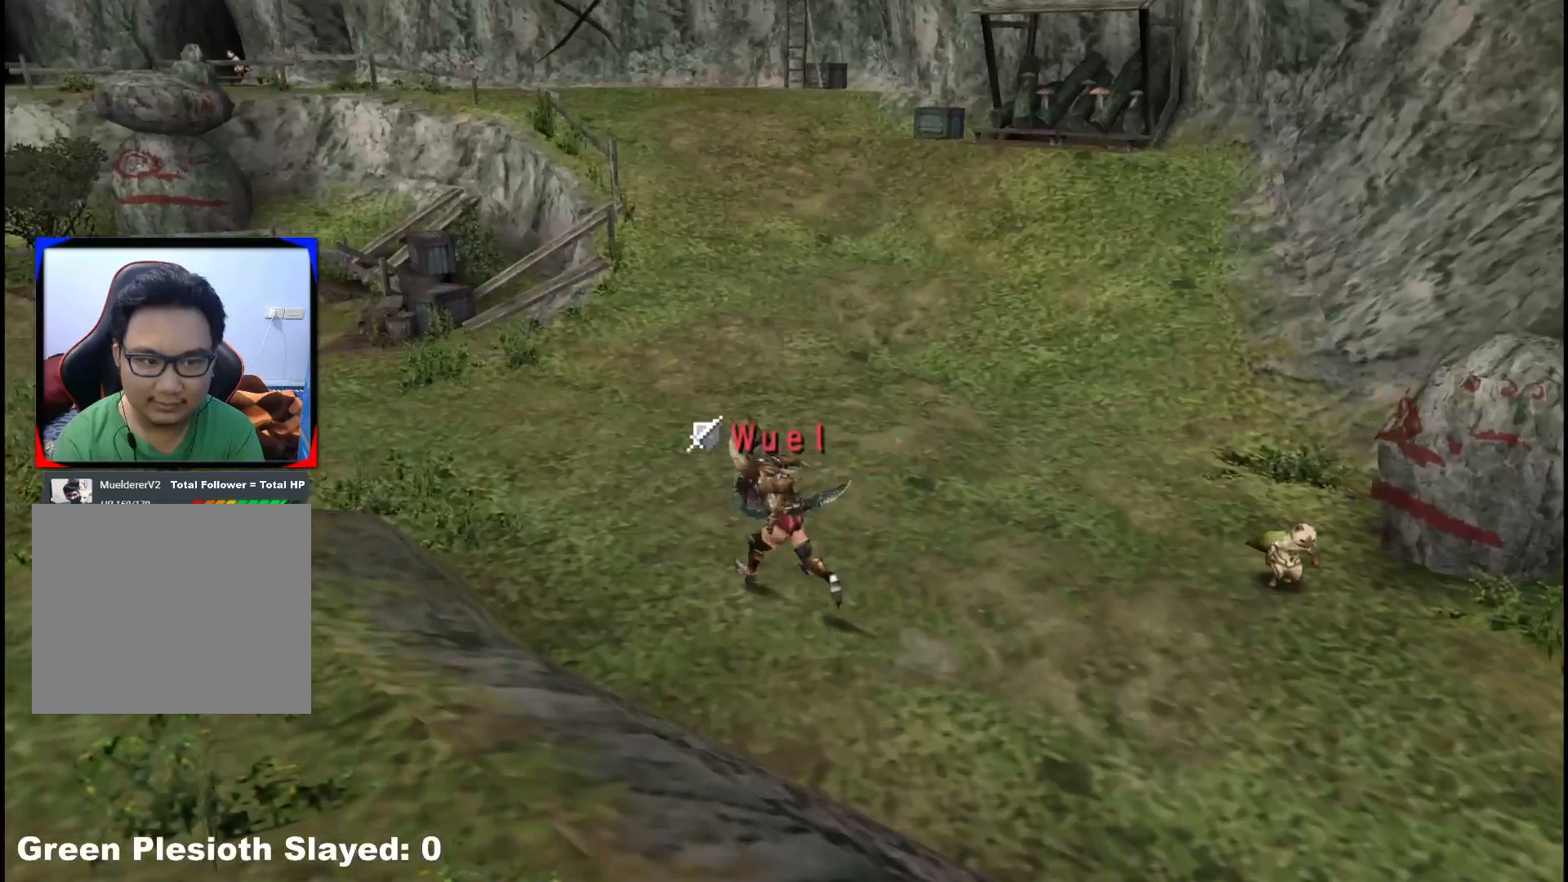
{"dt_ms": 500, "buttons": ["R1"], "left_stick": "up-left", "right_stick": "center", "events": [[317, "R1", "up"], [417, "R1", "down"]]}
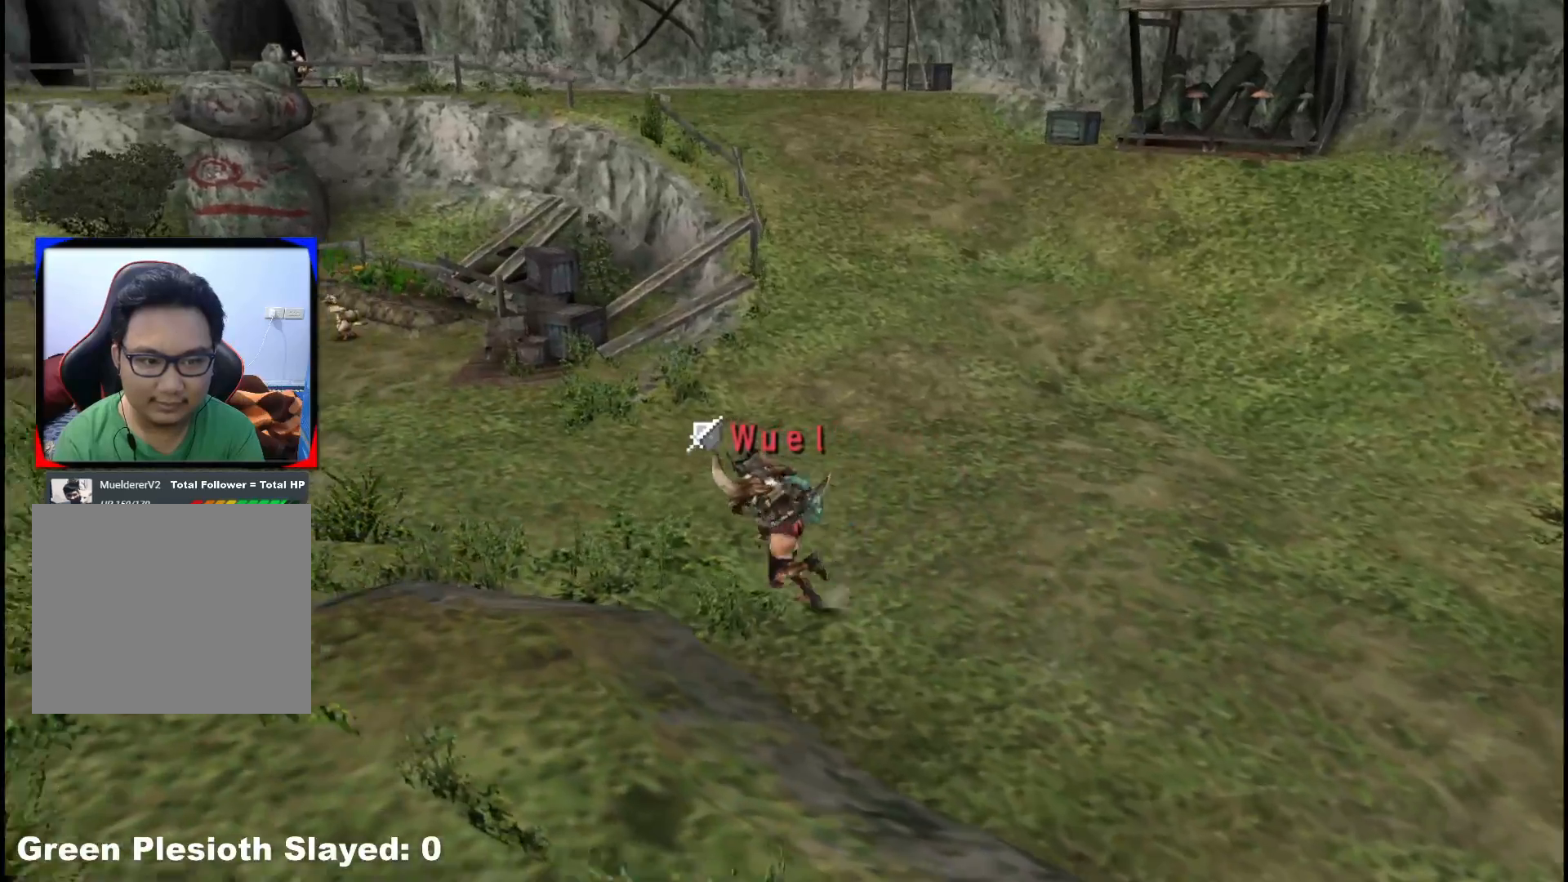
{"dt_ms": 500, "buttons": ["R1"], "left_stick": "up-left", "right_stick": "center", "events": [[150, "R1", "up"], [250, "R1", "down"]]}
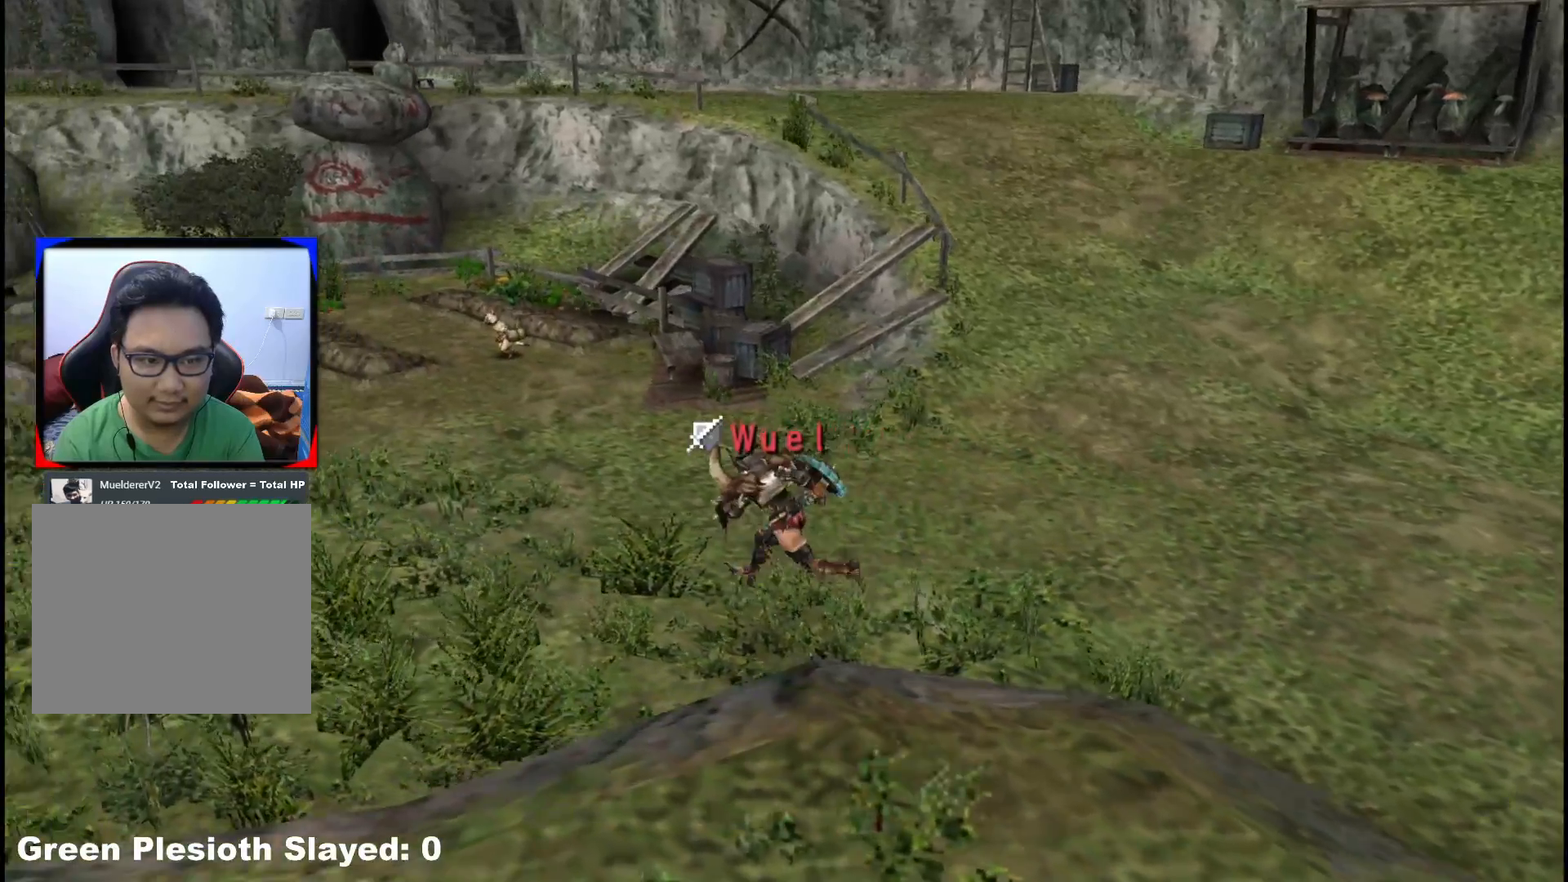
{"dt_ms": 500, "buttons": ["R1"], "left_stick": "left", "right_stick": "center", "events": [[50, "R1", "up"], [217, "R1", "down"], [317, "left_stick", "left"], [367, "R1", "up"], [417, "R1", "down"]]}
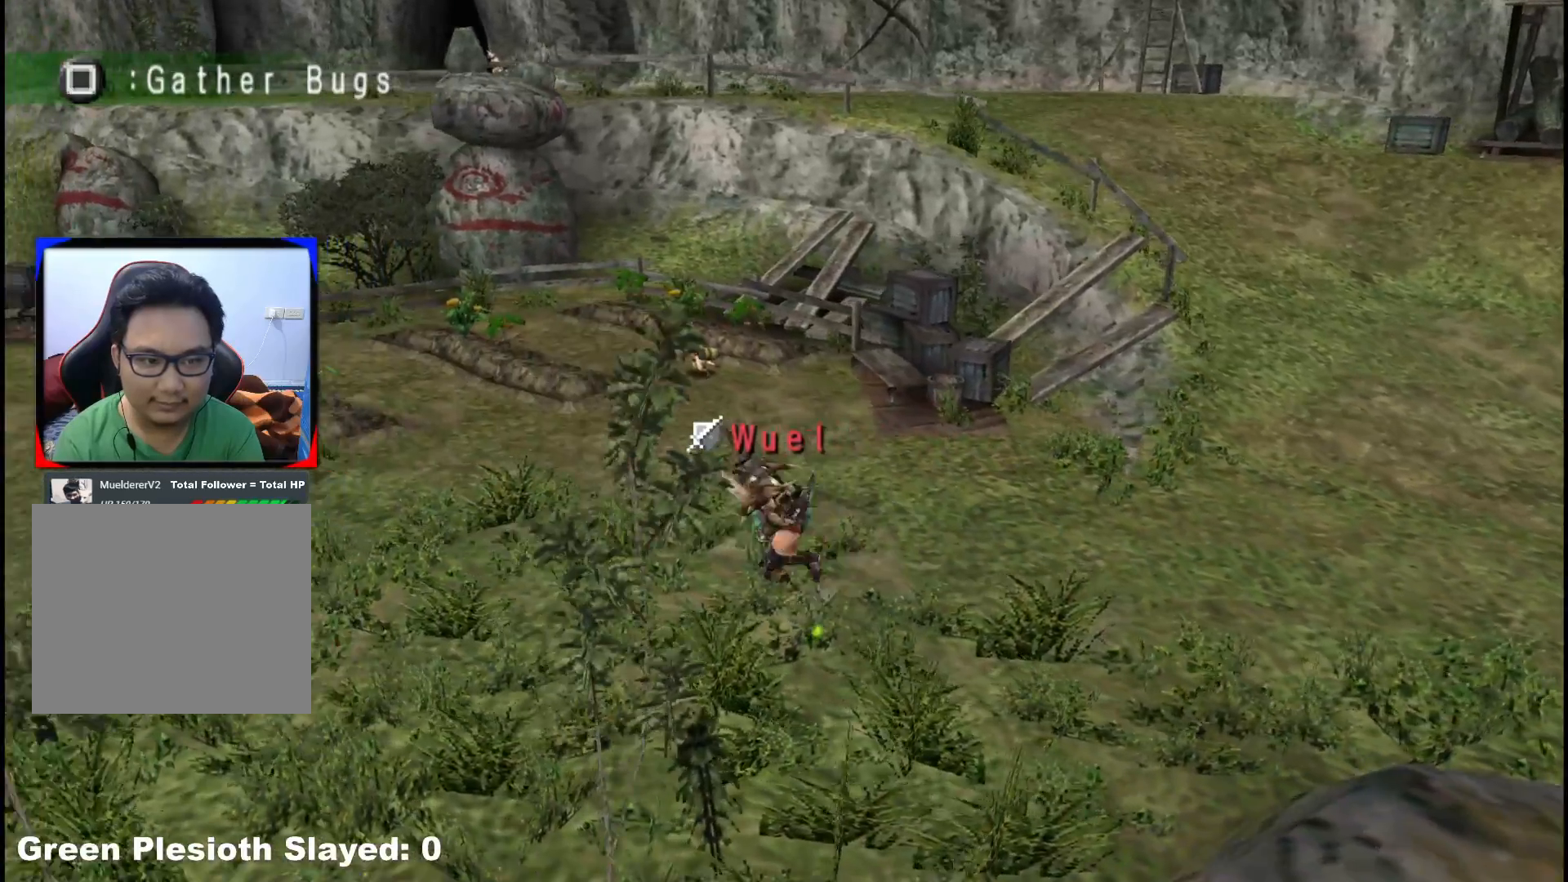
{"dt_ms": 500, "buttons": ["R1"], "left_stick": "left", "right_stick": "center", "events": []}
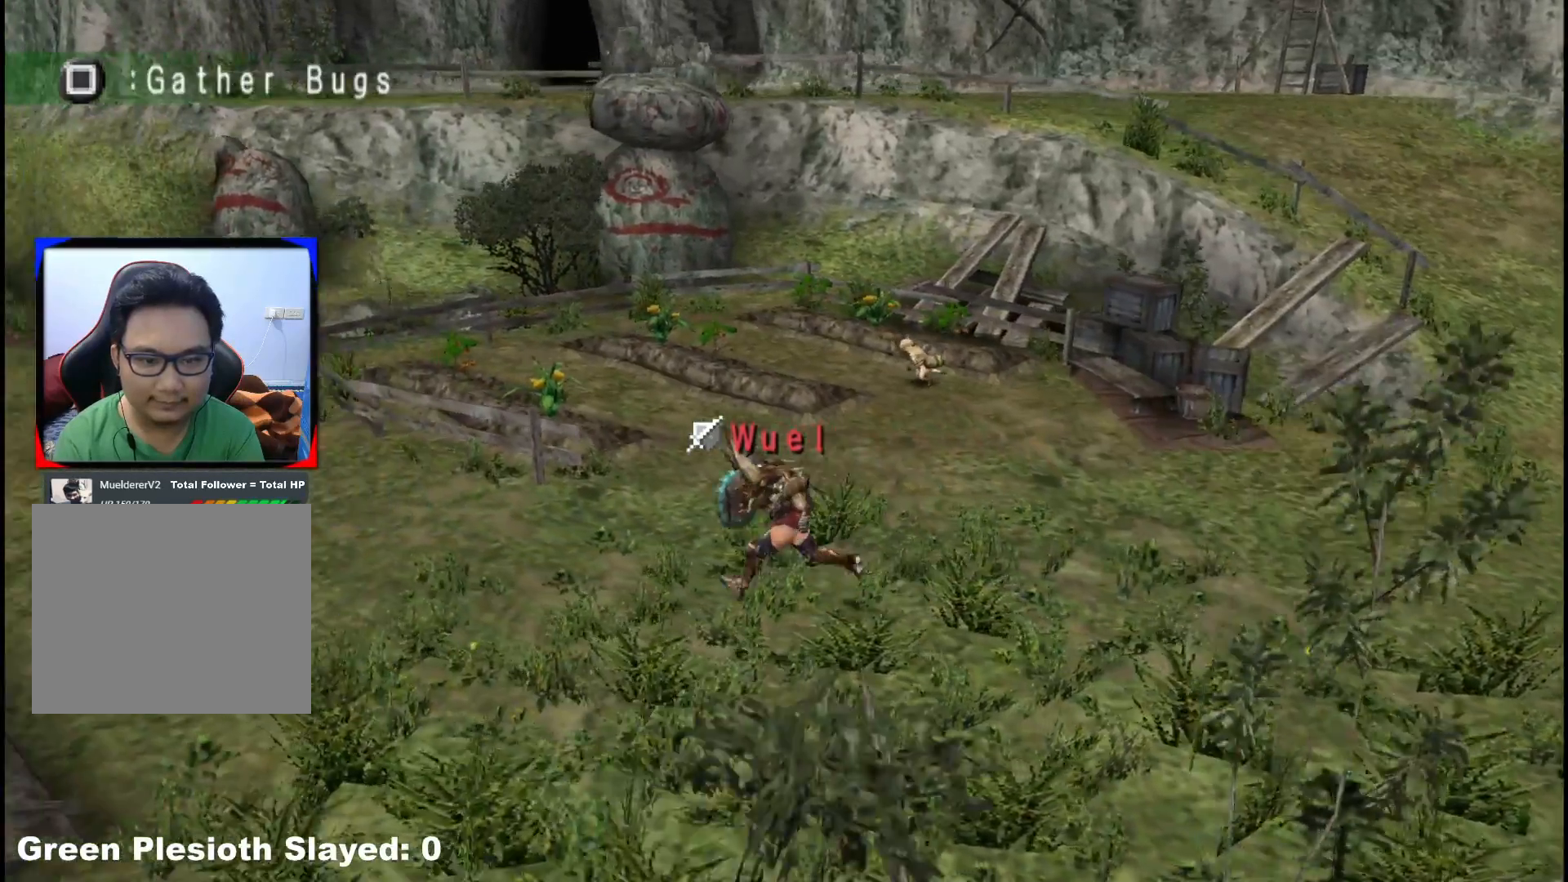
{"dt_ms": 500, "buttons": ["R1"], "left_stick": "up-left", "right_stick": "center", "events": [[133, "left_stick", "up-left"]]}
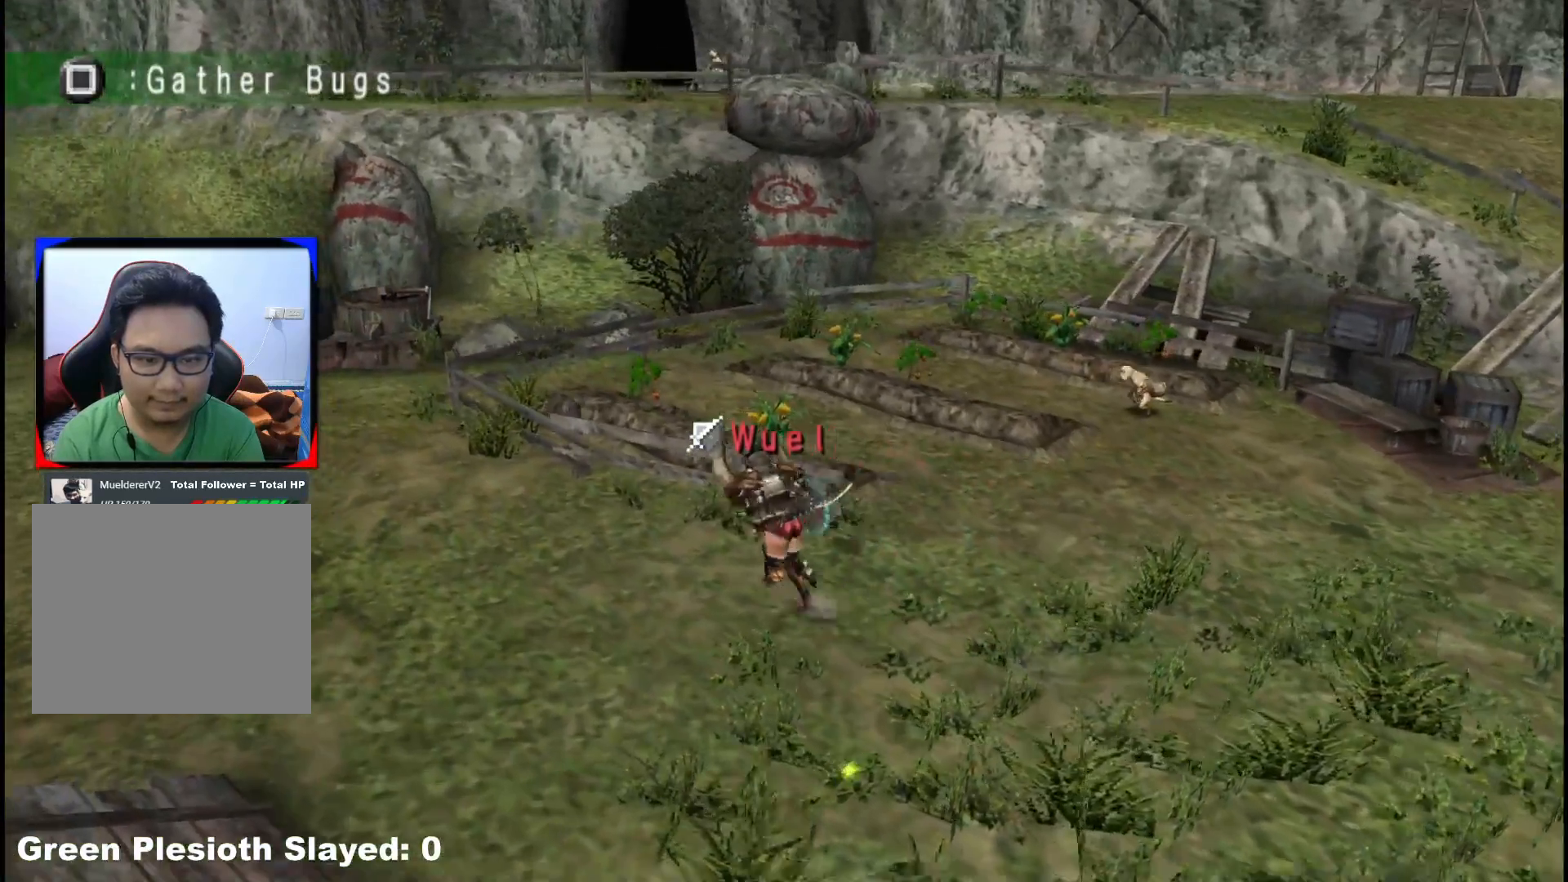
{"dt_ms": 500, "buttons": ["R1"], "left_stick": "up-left", "right_stick": "center", "events": []}
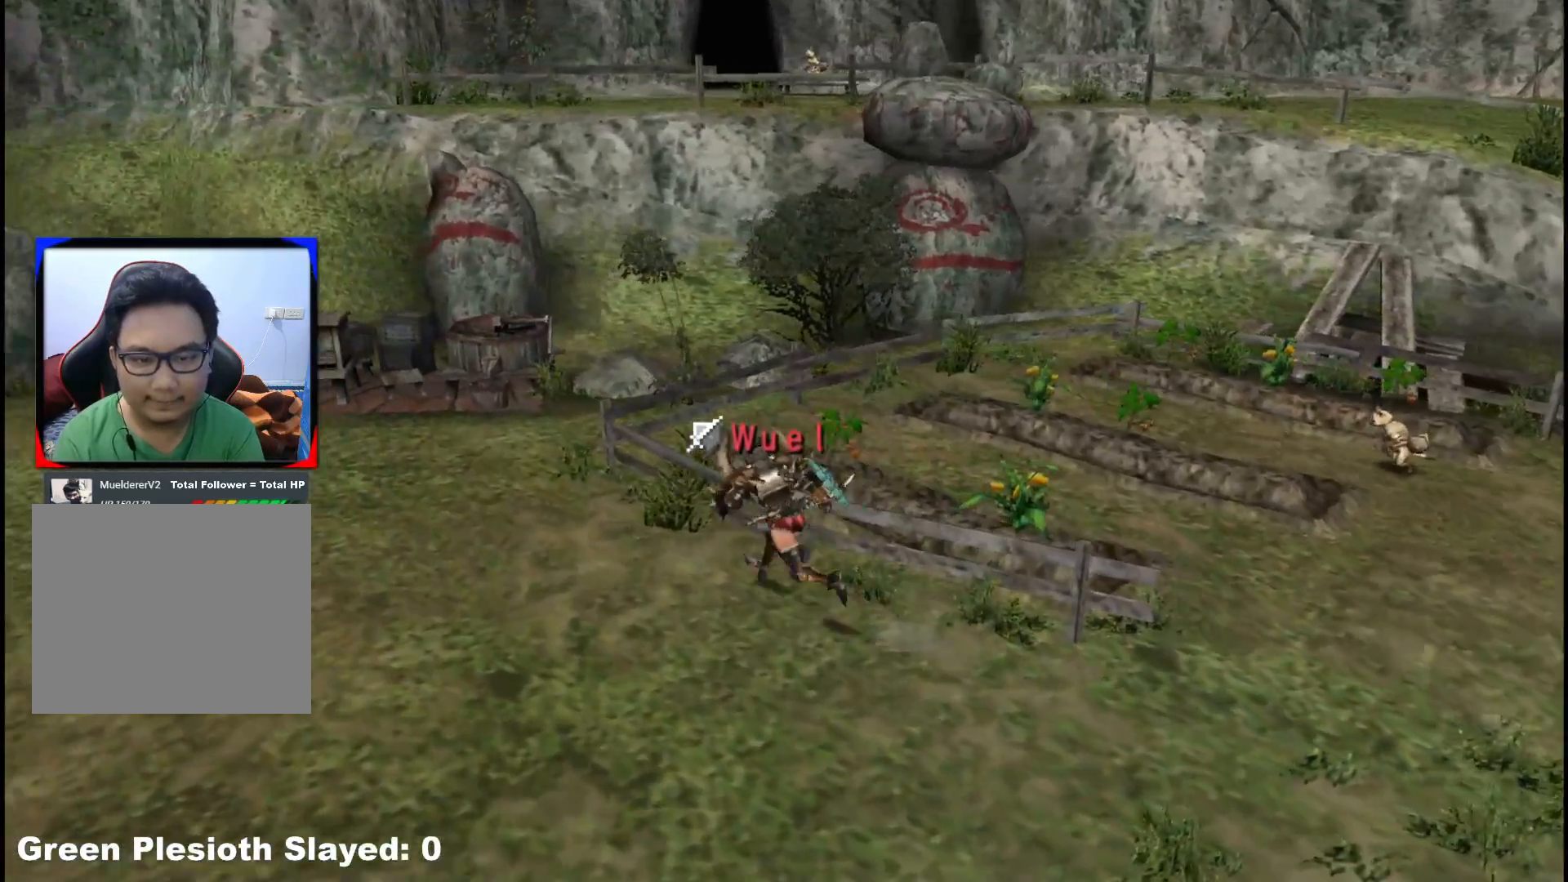
{"dt_ms": 500, "buttons": ["R1"], "left_stick": "up-left", "right_stick": "center", "events": []}
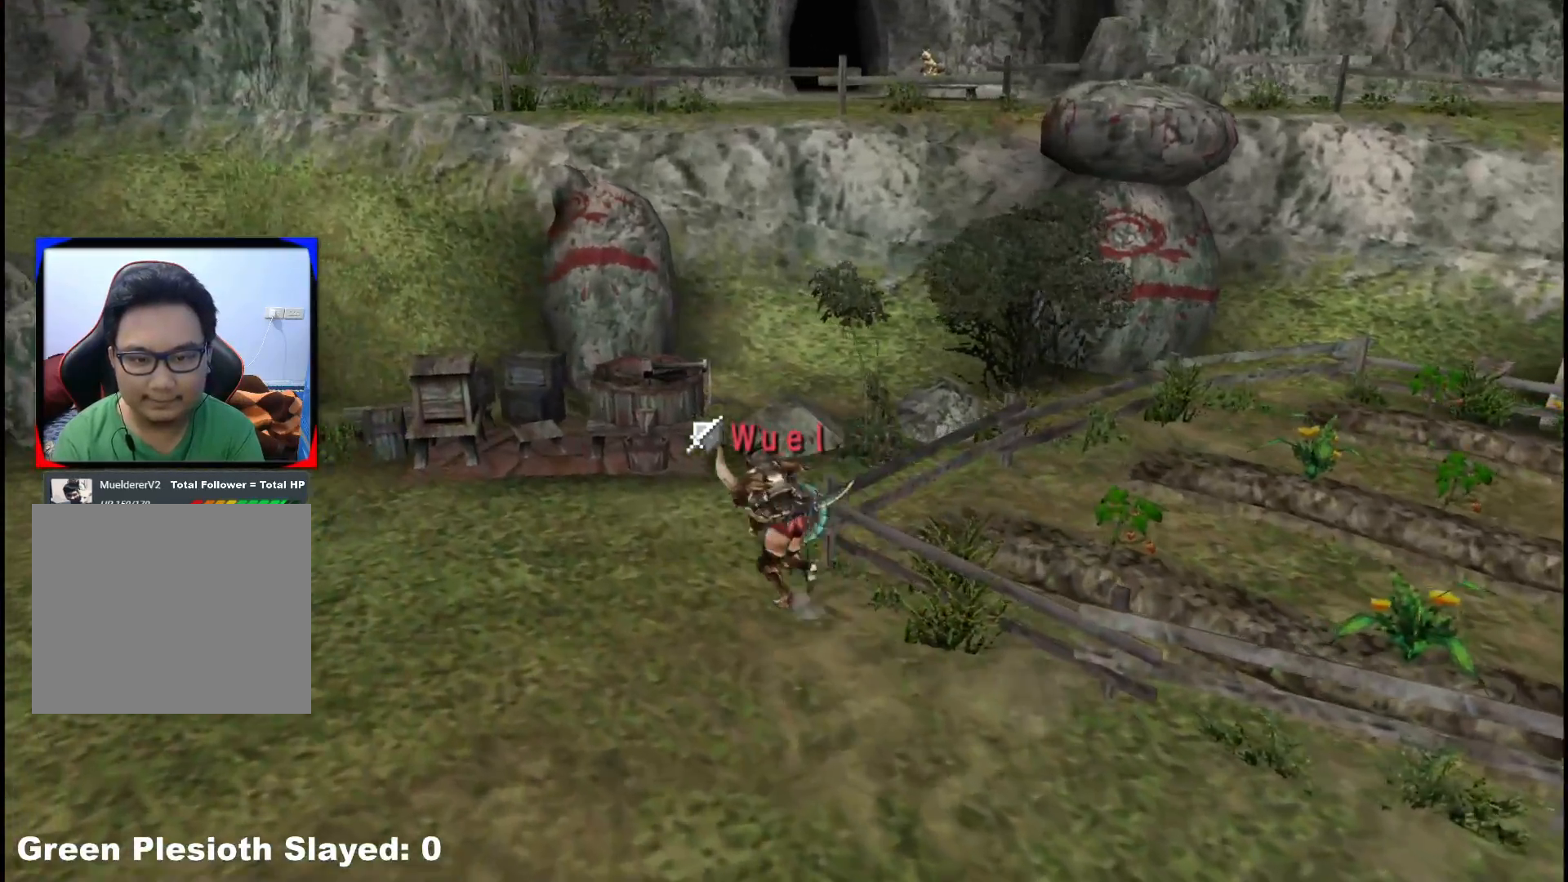
{"dt_ms": 500, "buttons": ["X", "R1"], "left_stick": "up-left", "right_stick": "center", "events": [[483, "X", "down"]]}
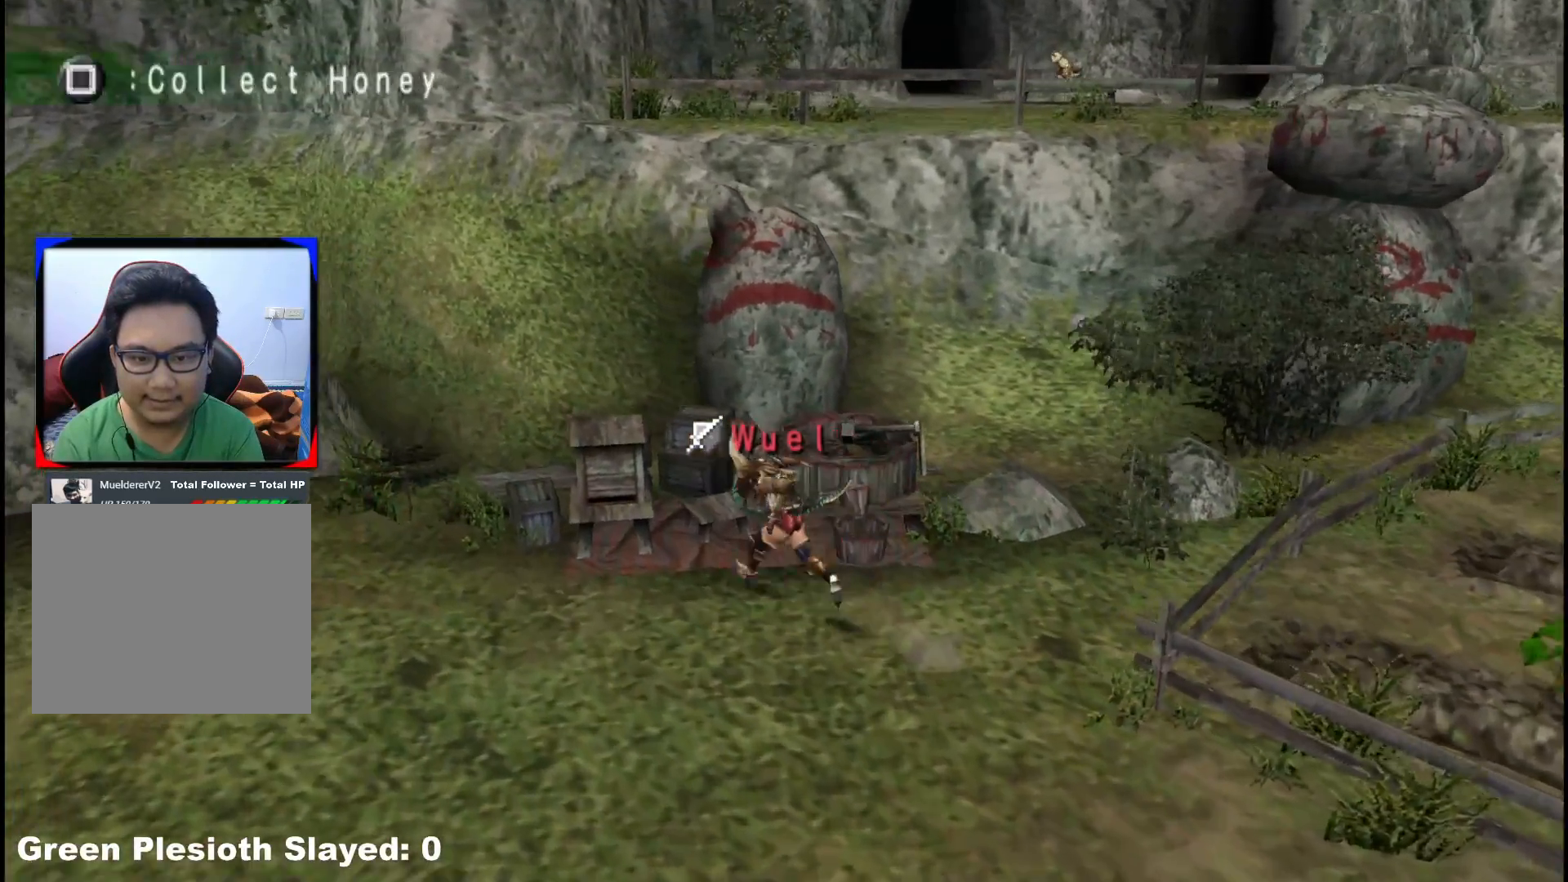
{"dt_ms": 500, "buttons": [], "left_stick": "up", "right_stick": "center", "events": [[50, "X", "up"], [133, "X", "down"], [217, "left_stick", "up"], [250, "X", "up"], [300, "X", "down"], [433, "R1", "up"], [433, "X", "up"]]}
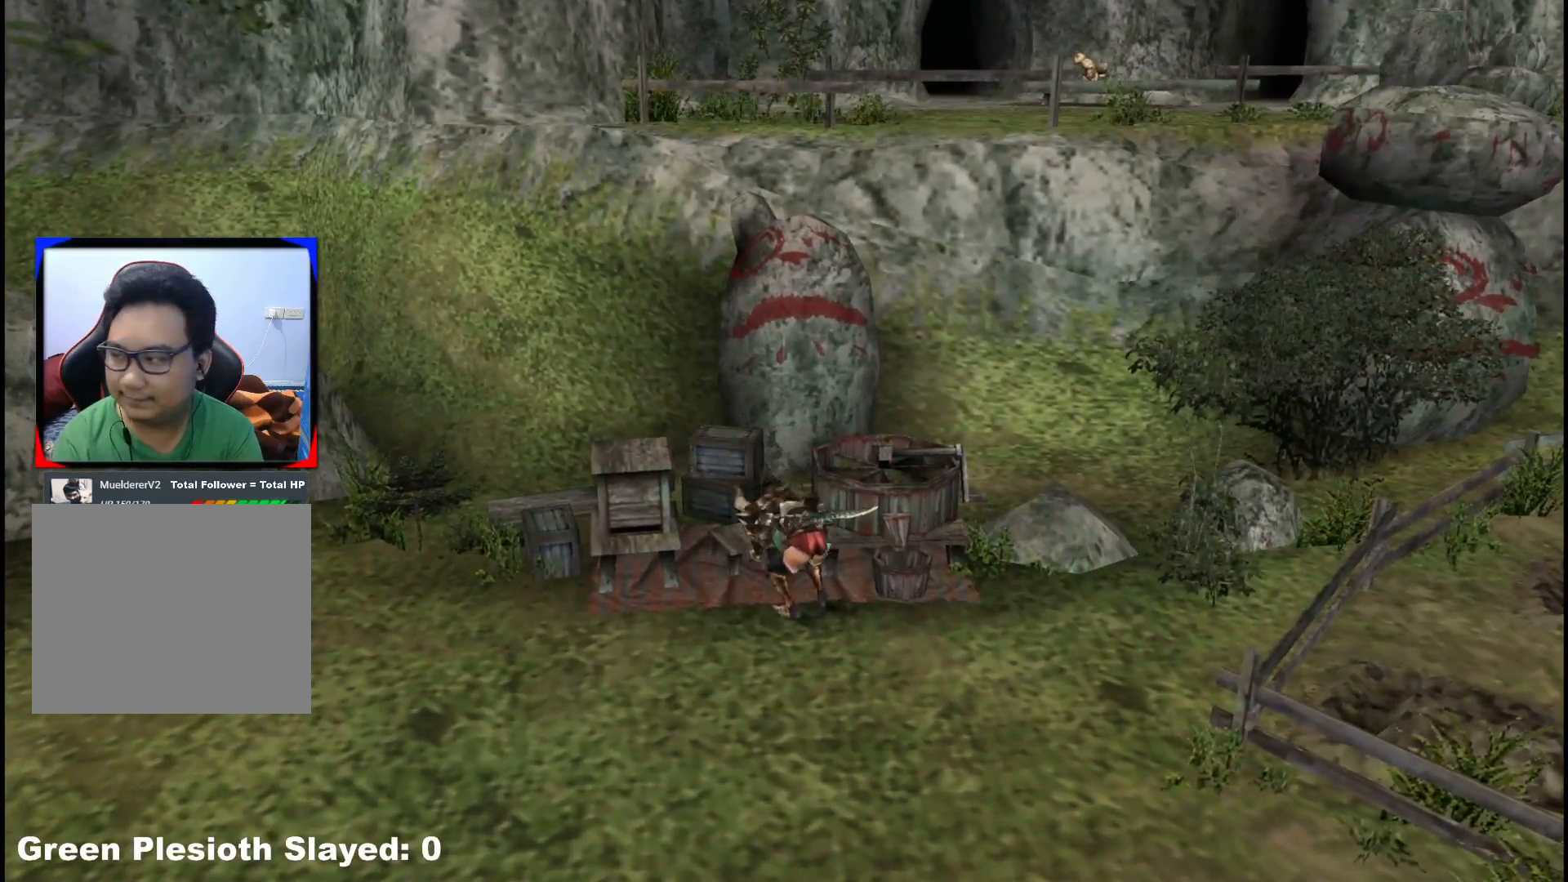
{"dt_ms": 500, "buttons": [], "left_stick": "center", "right_stick": "center", "events": [[67, "X", "down"], [133, "left_stick", "center"], [267, "X", "up"], [383, "X", "down"], [483, "X", "up"]]}
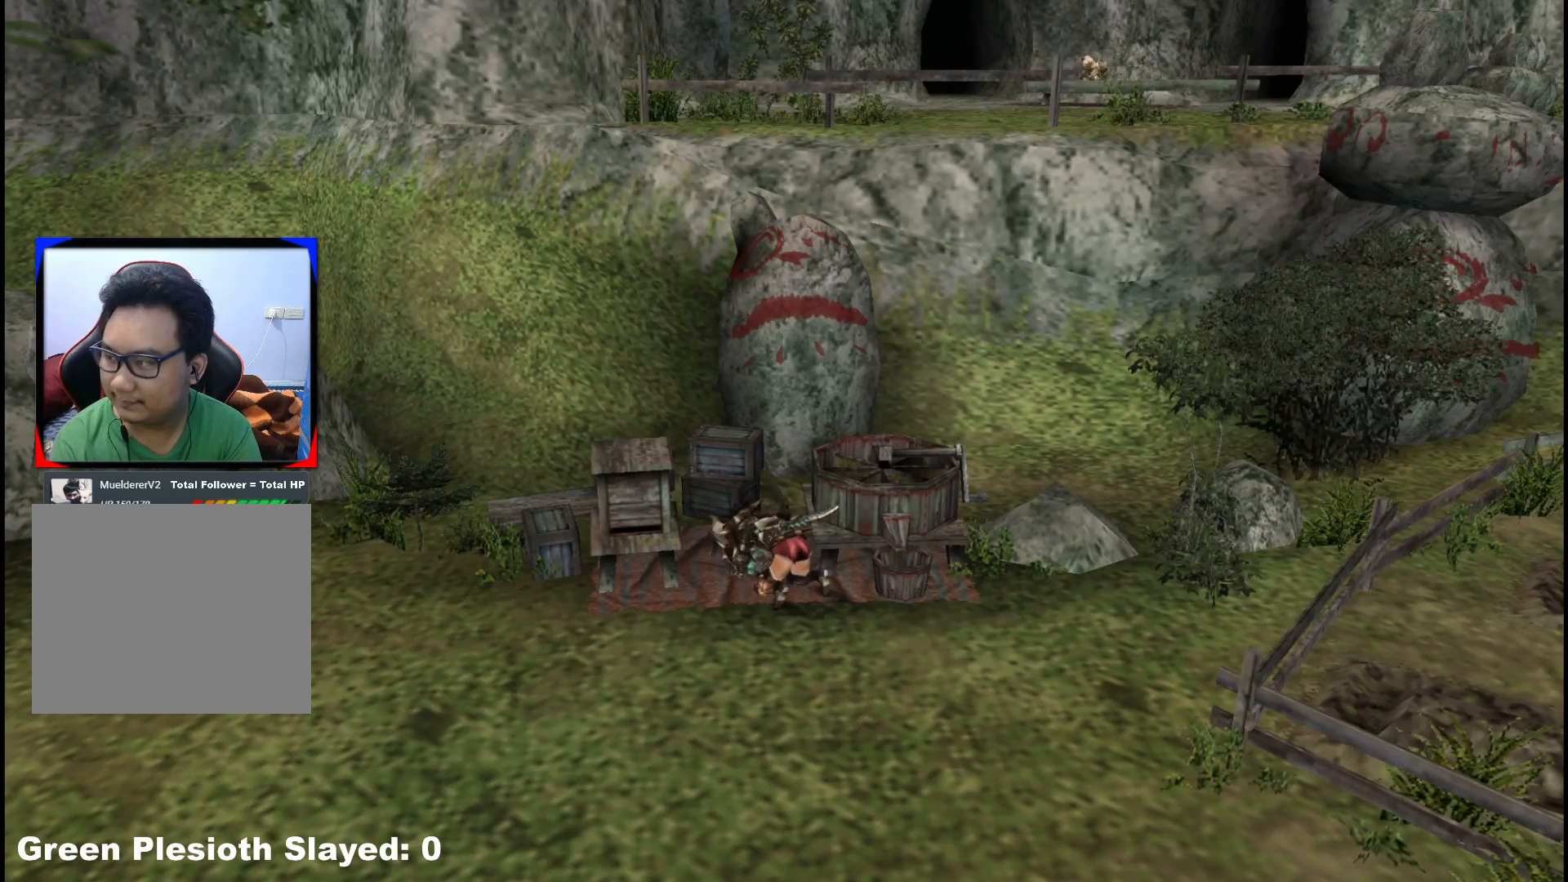
{"dt_ms": 500, "buttons": ["X"], "left_stick": "center", "right_stick": "center", "events": [[67, "X", "down"], [167, "X", "up"], [233, "X", "down"], [350, "X", "up"], [417, "X", "down"]]}
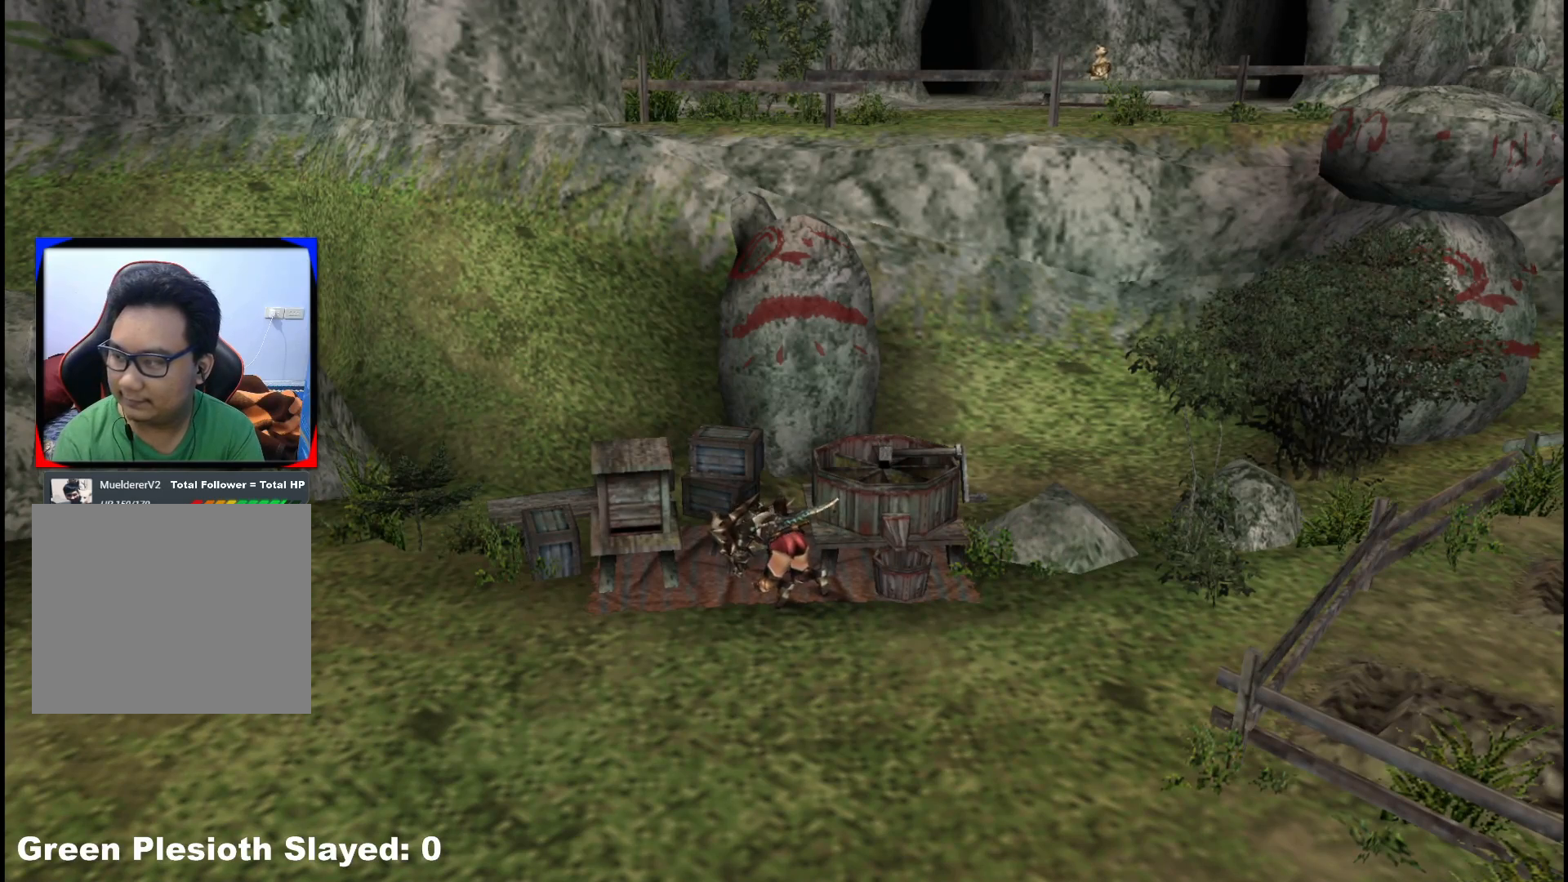
{"dt_ms": 500, "buttons": [], "left_stick": "center", "right_stick": "center", "events": [[33, "X", "up"], [100, "X", "down"], [233, "X", "up"], [300, "X", "down"], [433, "X", "up"]]}
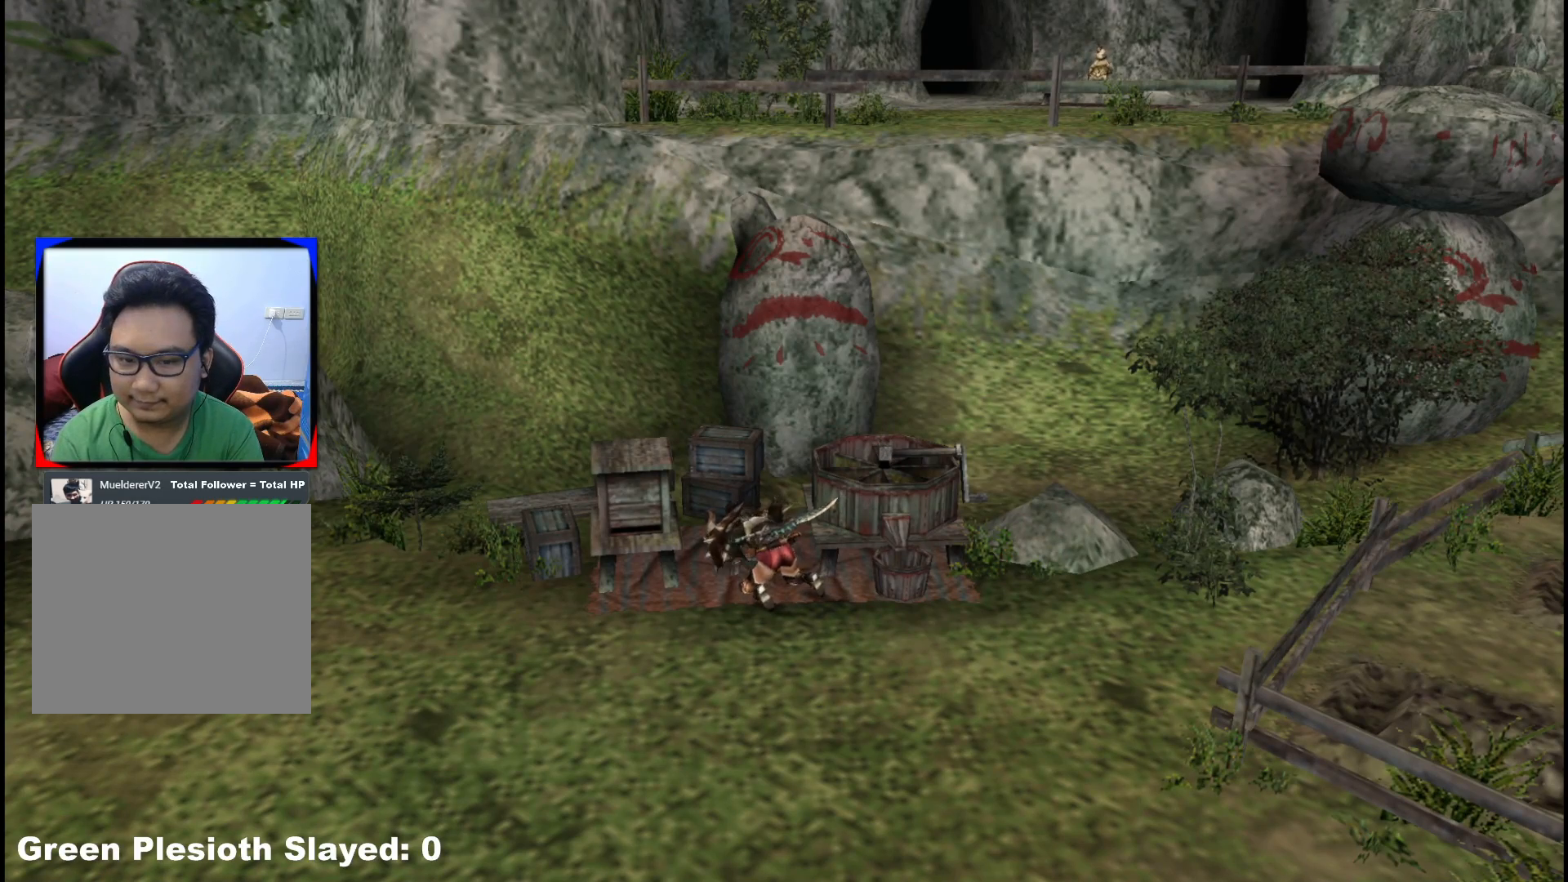
{"dt_ms": 500, "buttons": [], "left_stick": "center", "right_stick": "center", "events": [[17, "X", "down"], [150, "X", "up"], [283, "X", "down"], [417, "X", "up"]]}
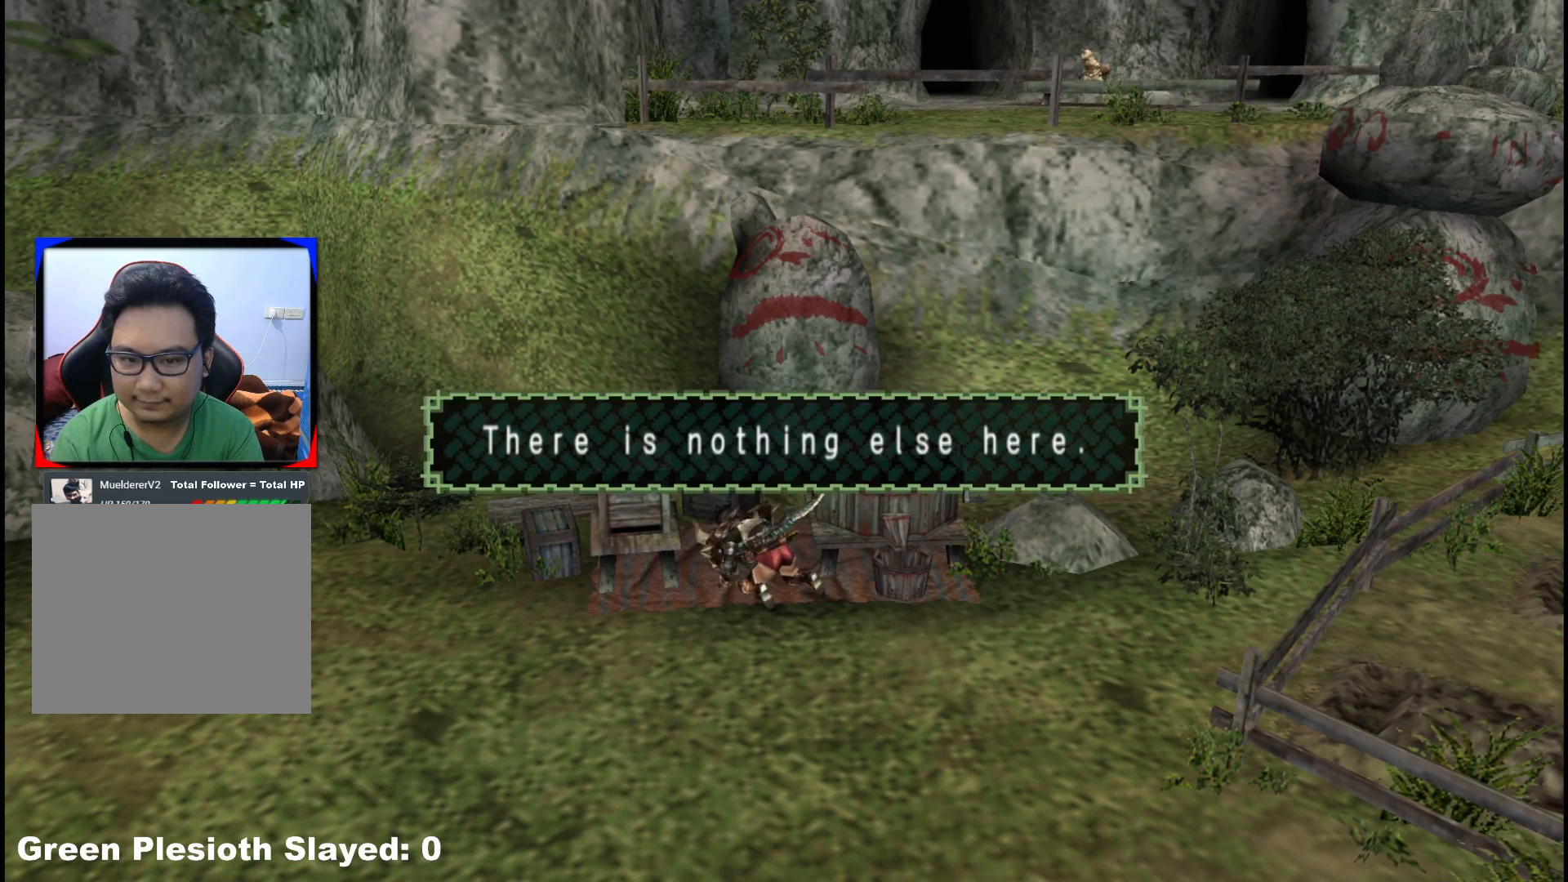
{"dt_ms": 500, "buttons": [], "left_stick": "center", "right_stick": "center", "events": [[33, "X", "down"], [183, "X", "up"]]}
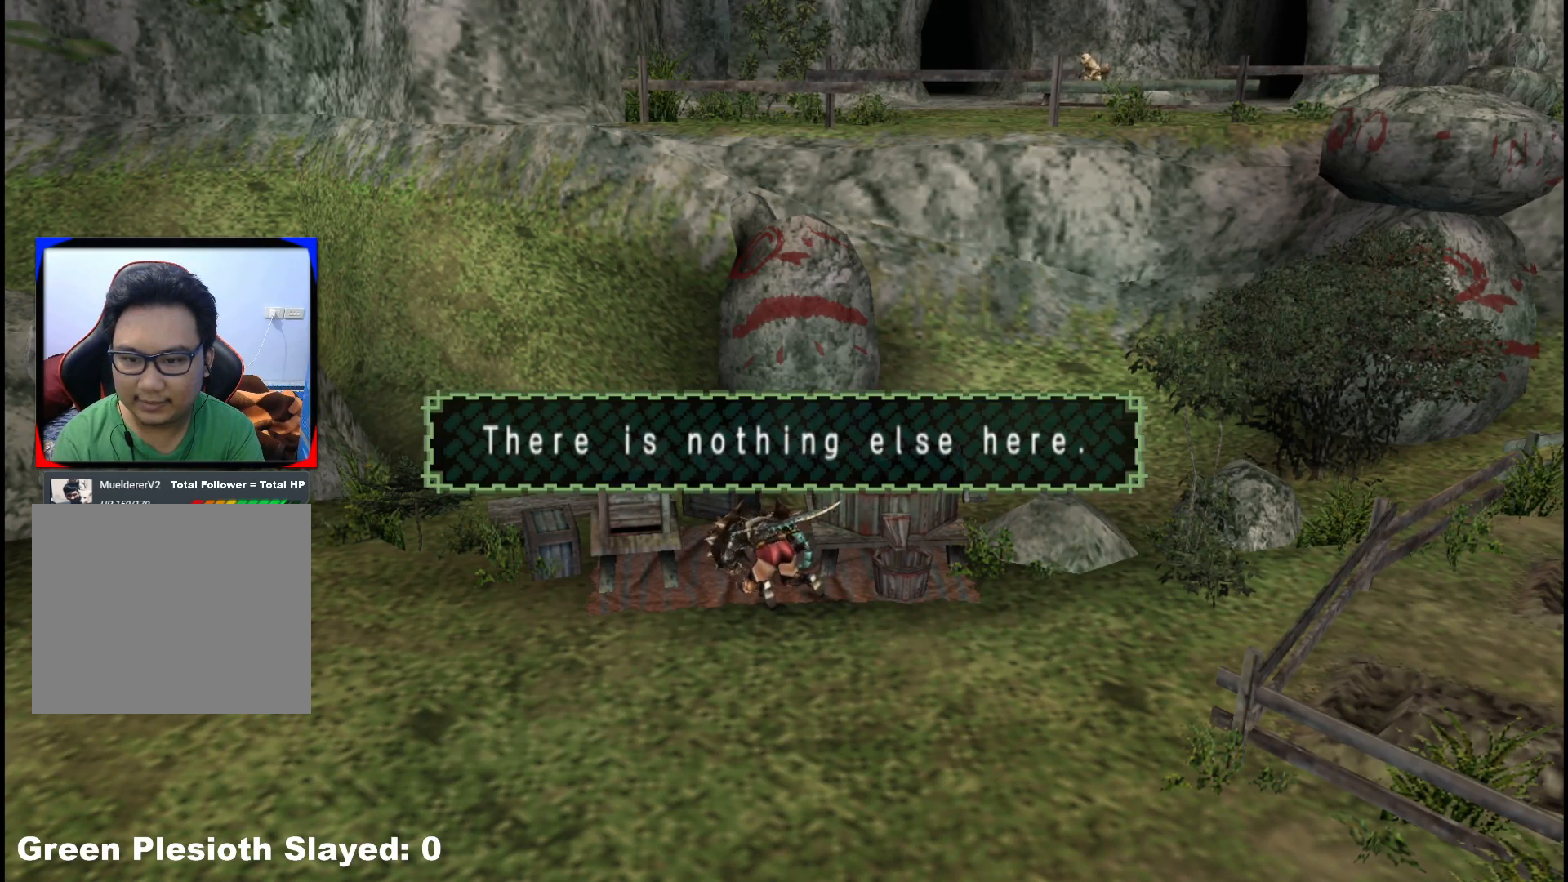
{"dt_ms": 500, "buttons": [], "left_stick": "right", "right_stick": "center", "events": [[100, "left_stick", "right"]]}
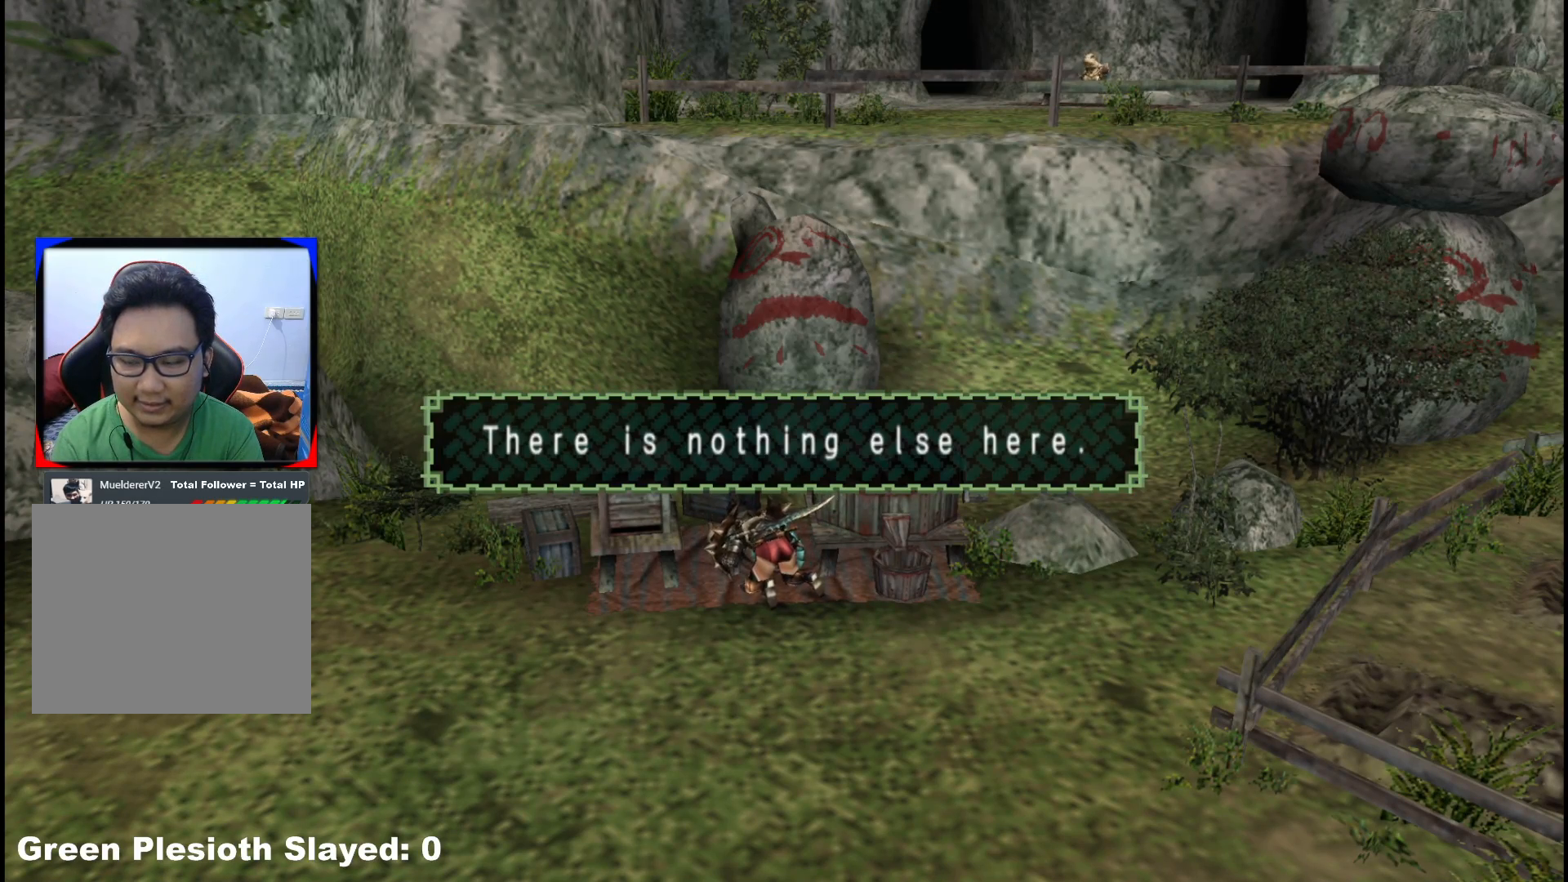
{"dt_ms": 500, "buttons": [], "left_stick": "down-right", "right_stick": "center", "events": [[233, "right_stick", "right"], [300, "left_stick", "down-right"], [450, "right_stick", "center"]]}
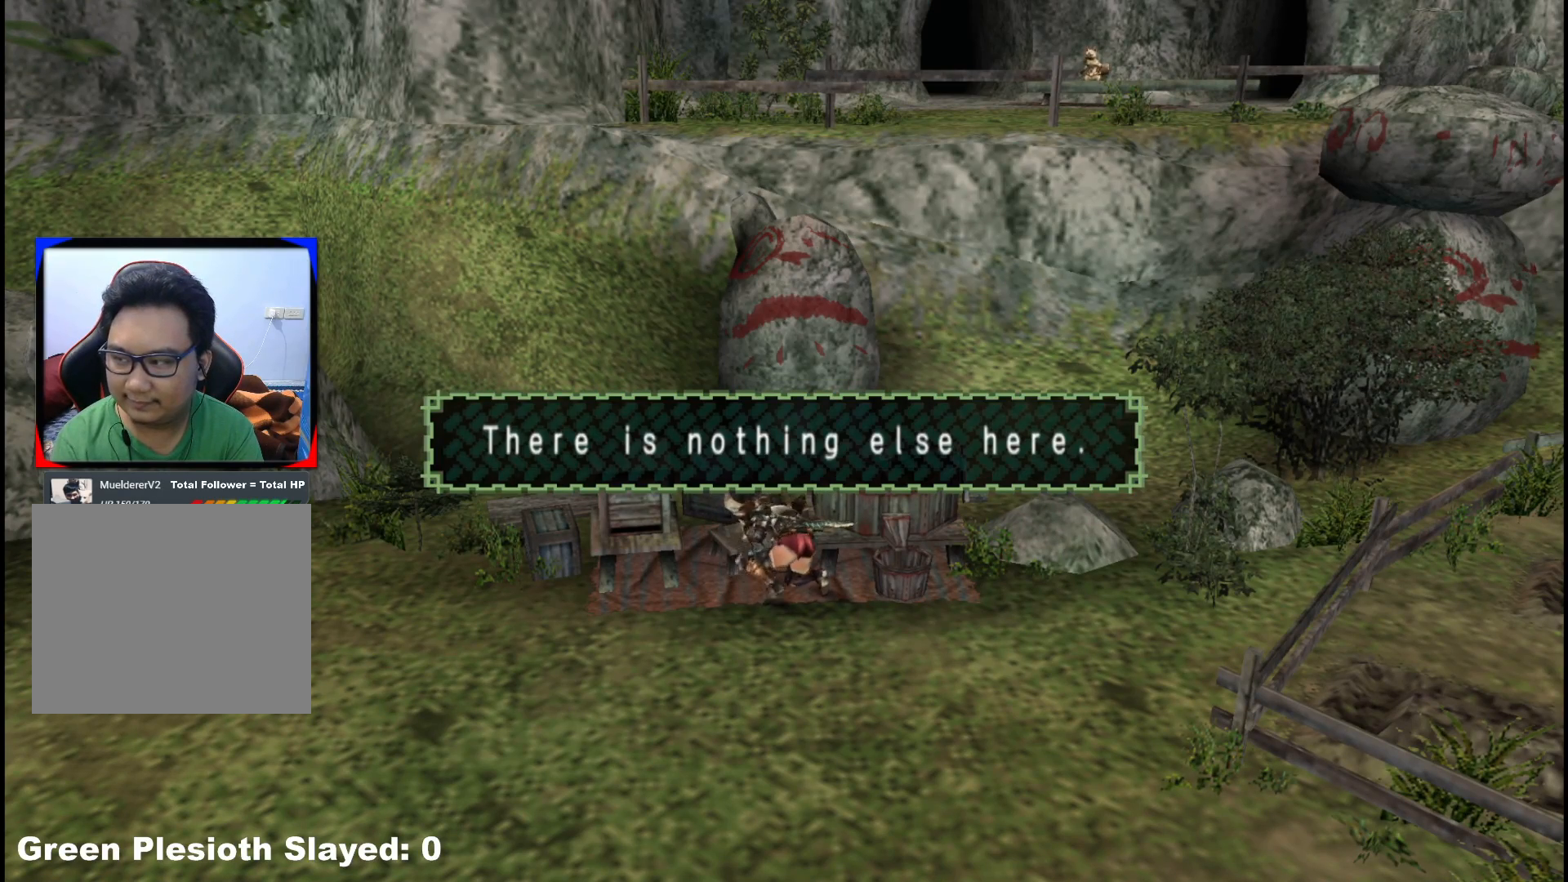
{"dt_ms": 500, "buttons": [], "left_stick": "down-right", "right_stick": "center", "events": []}
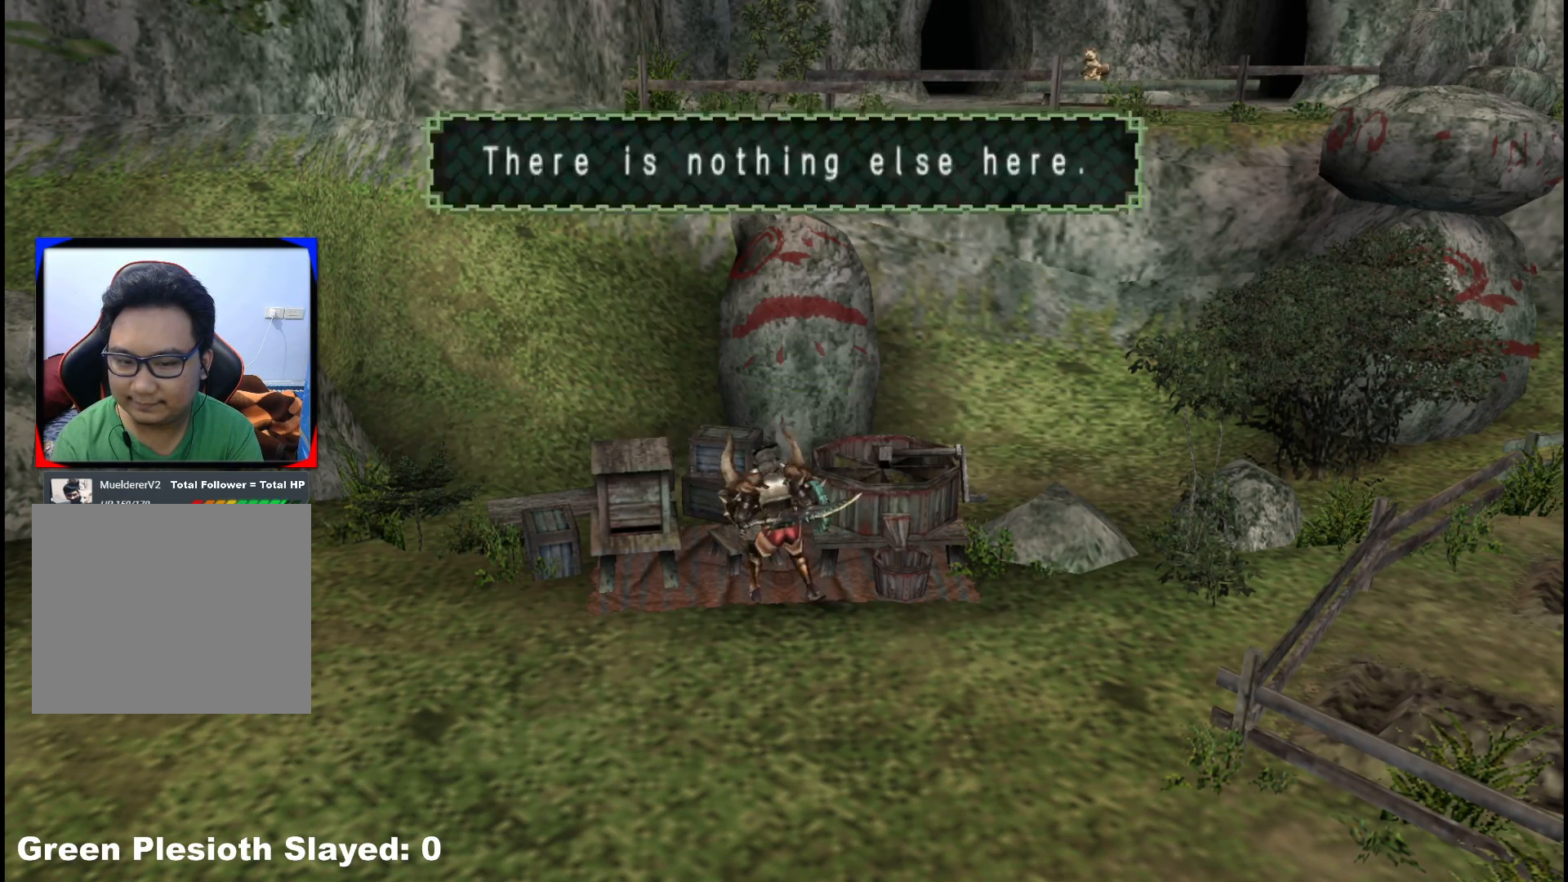
{"dt_ms": 500, "buttons": ["R1"], "left_stick": "down-right", "right_stick": "center", "events": [[267, "R1", "down"]]}
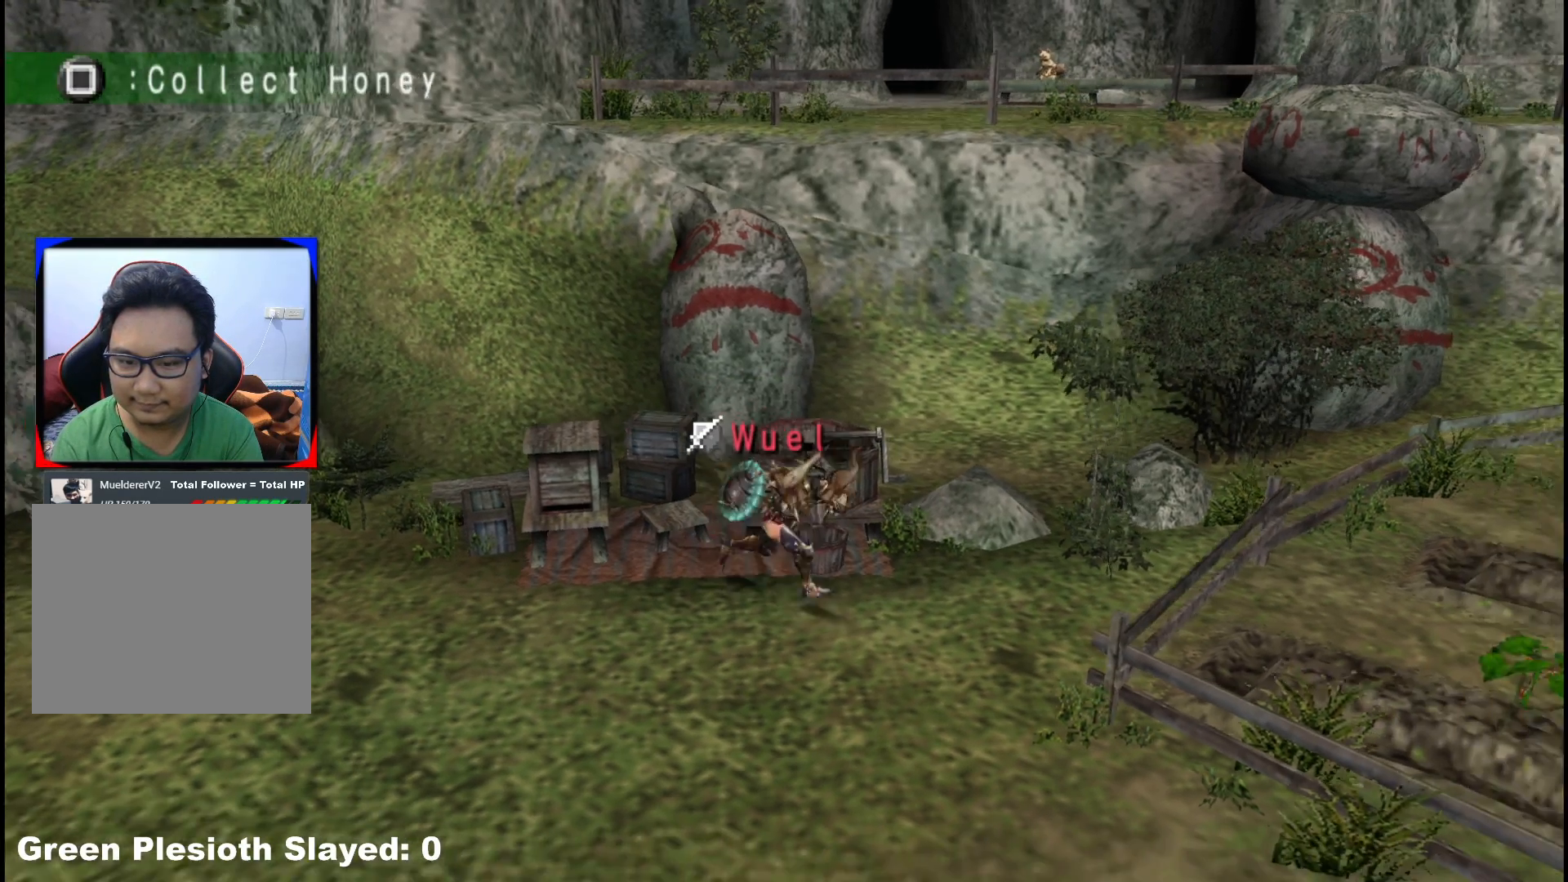
{"dt_ms": 500, "buttons": ["R1"], "left_stick": "down-right", "right_stick": "center", "events": []}
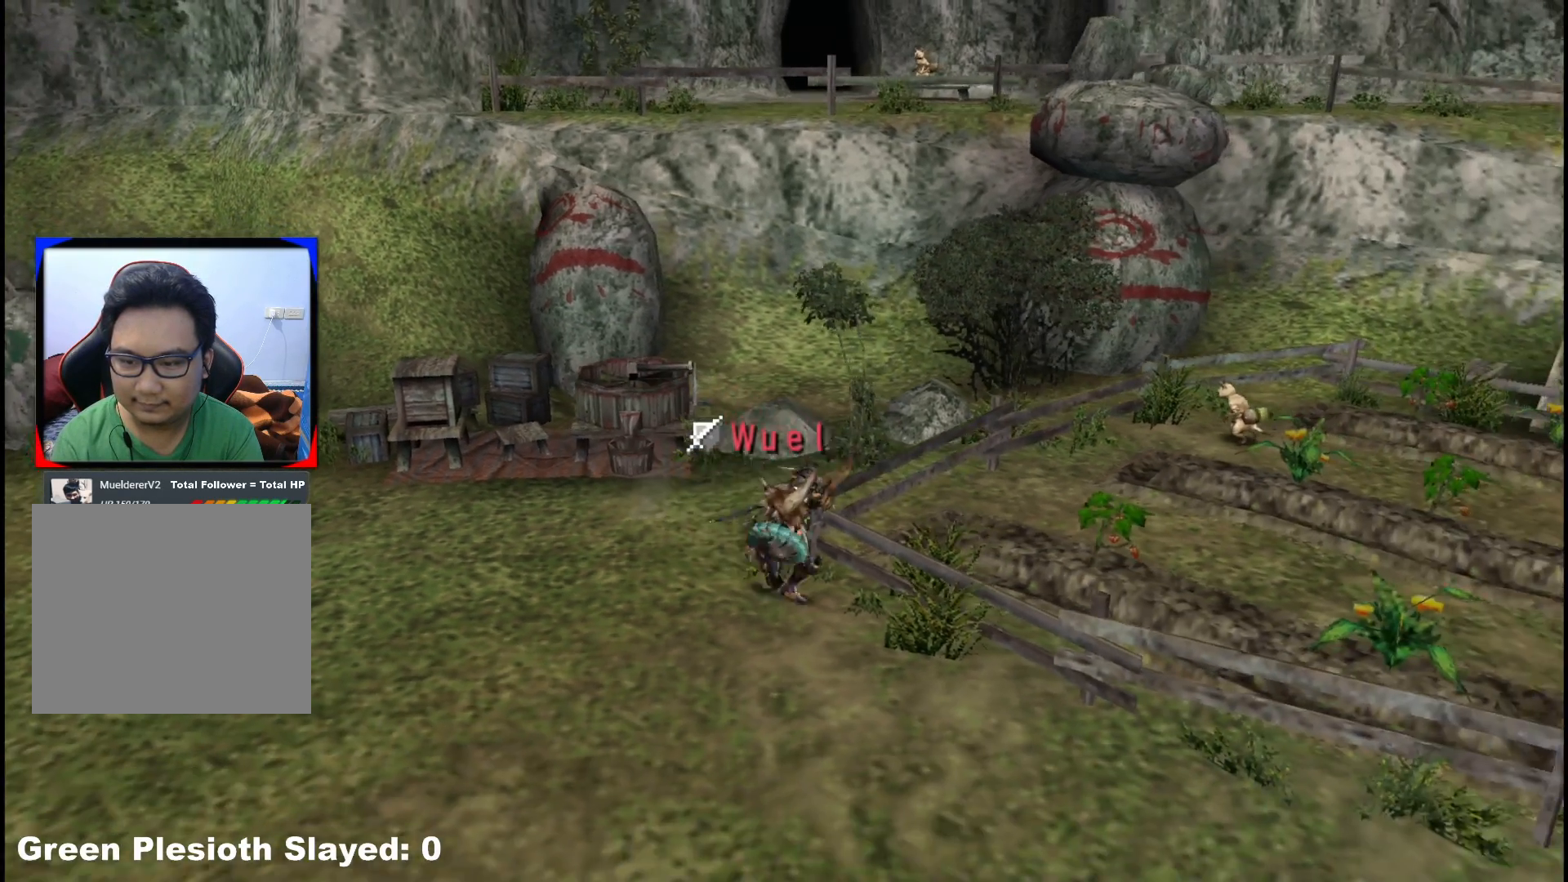
{"dt_ms": 500, "buttons": ["R1"], "left_stick": "down-right", "right_stick": "center"}
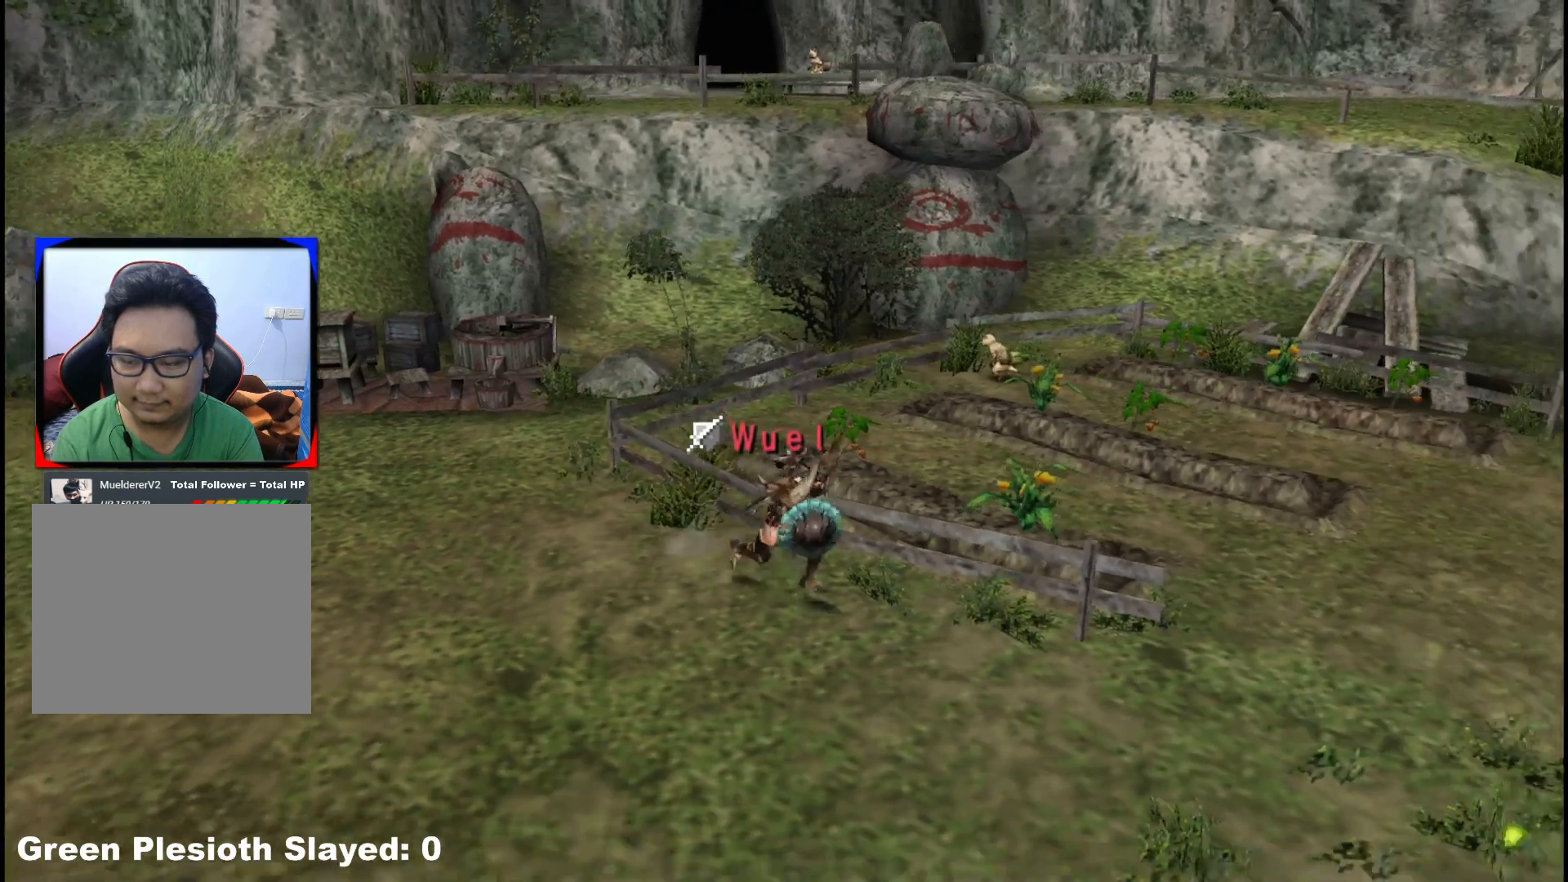
{"dt_ms": 500, "buttons": ["R1"], "left_stick": "right", "right_stick": "center", "events": [[333, "left_stick", "right"]]}
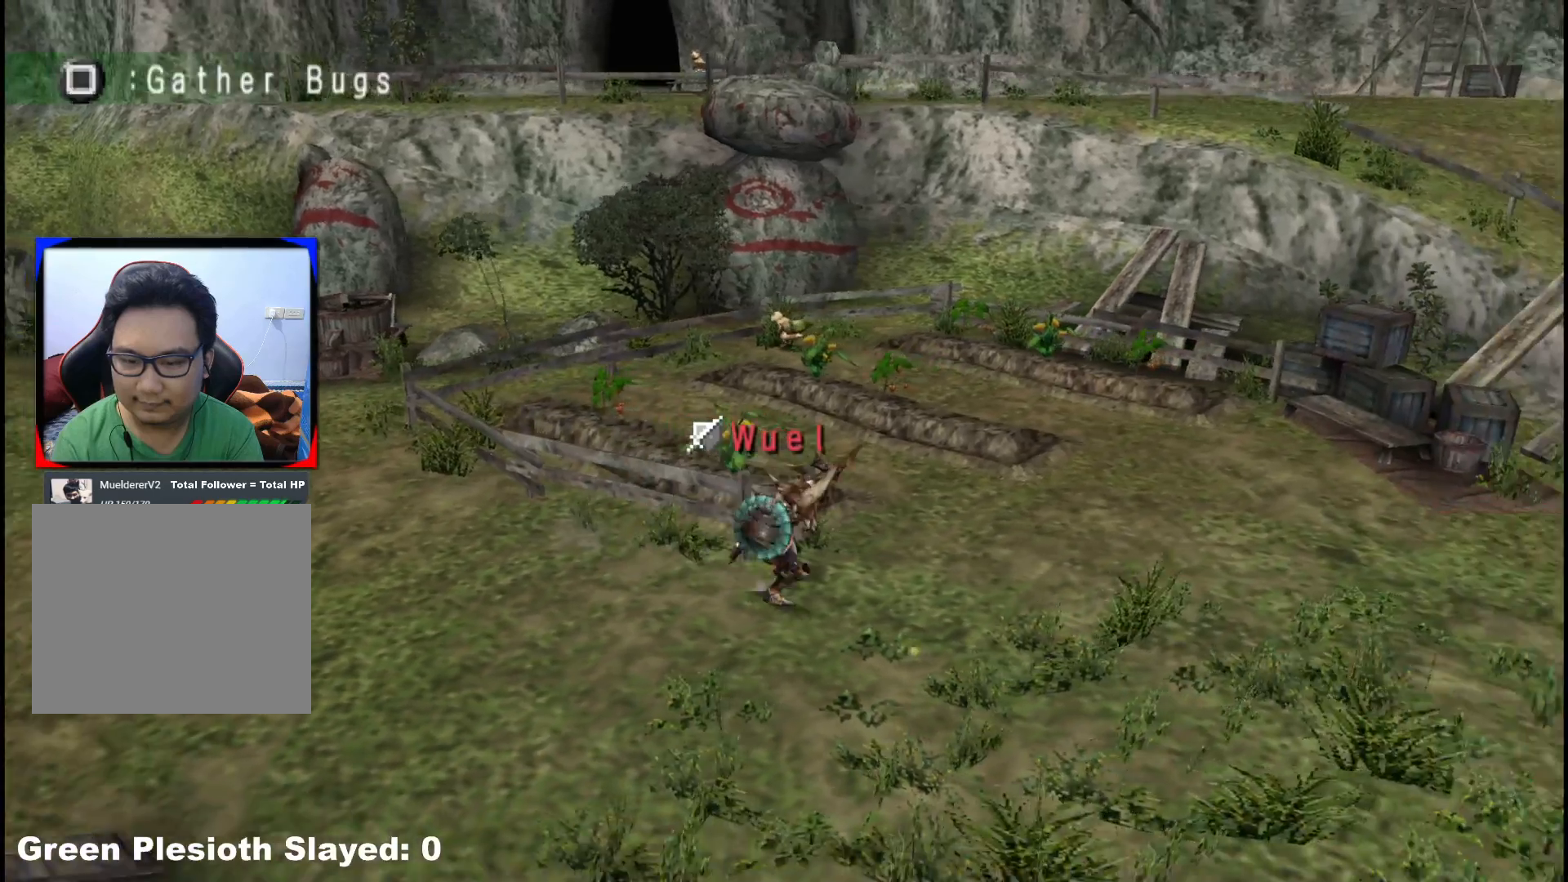
{"dt_ms": 500, "buttons": ["R1"], "left_stick": "right", "right_stick": "center", "events": [[267, "R1", "up"], [433, "R1", "down"]]}
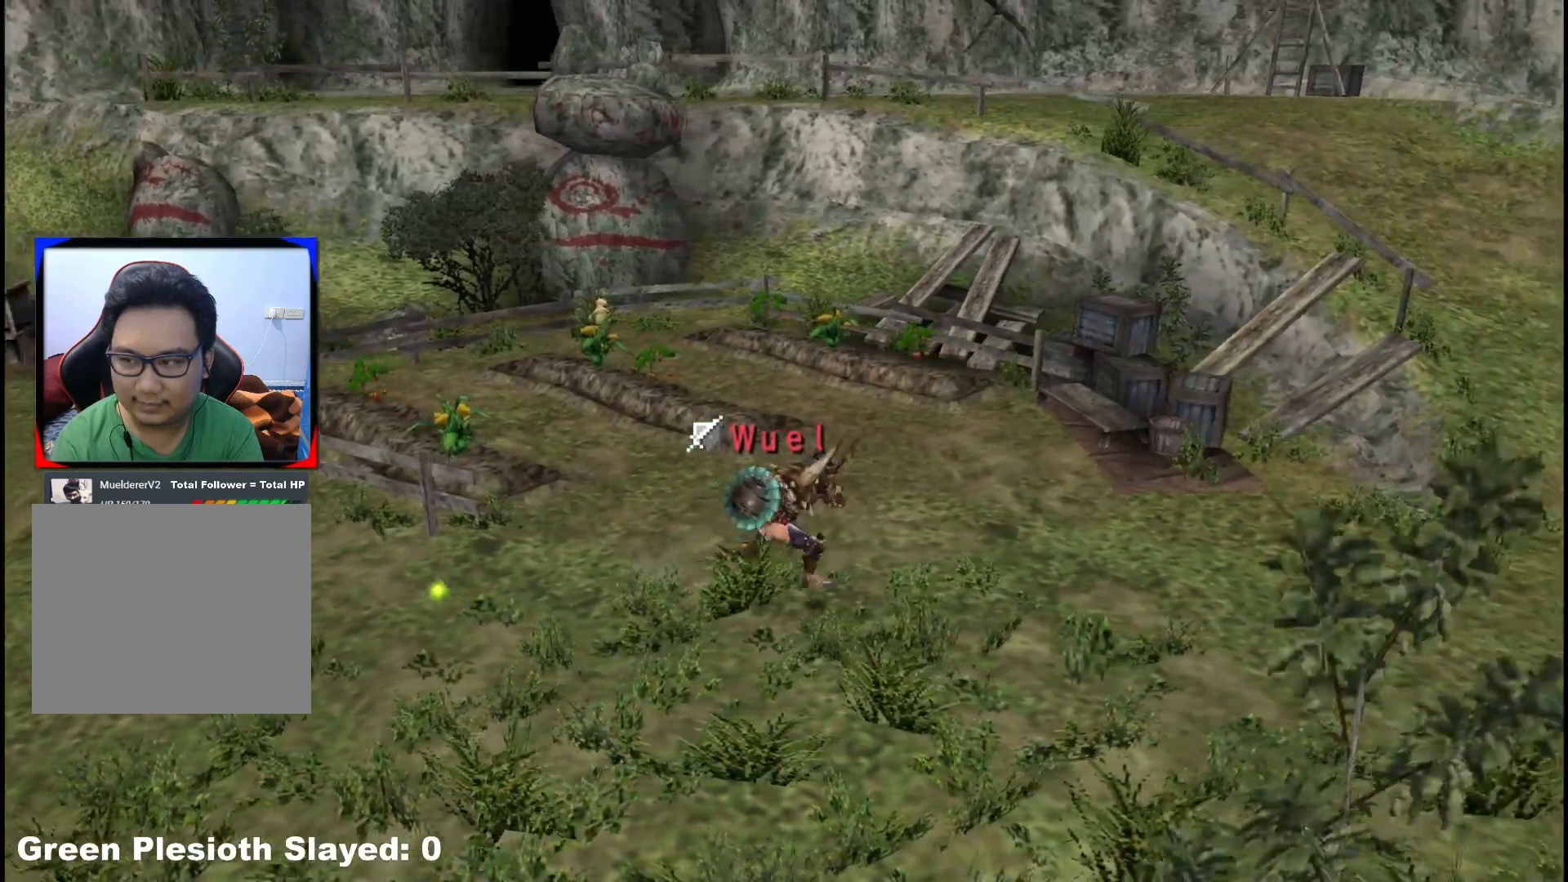
{"dt_ms": 1000, "buttons": [], "left_stick": "right", "right_stick": "center"}
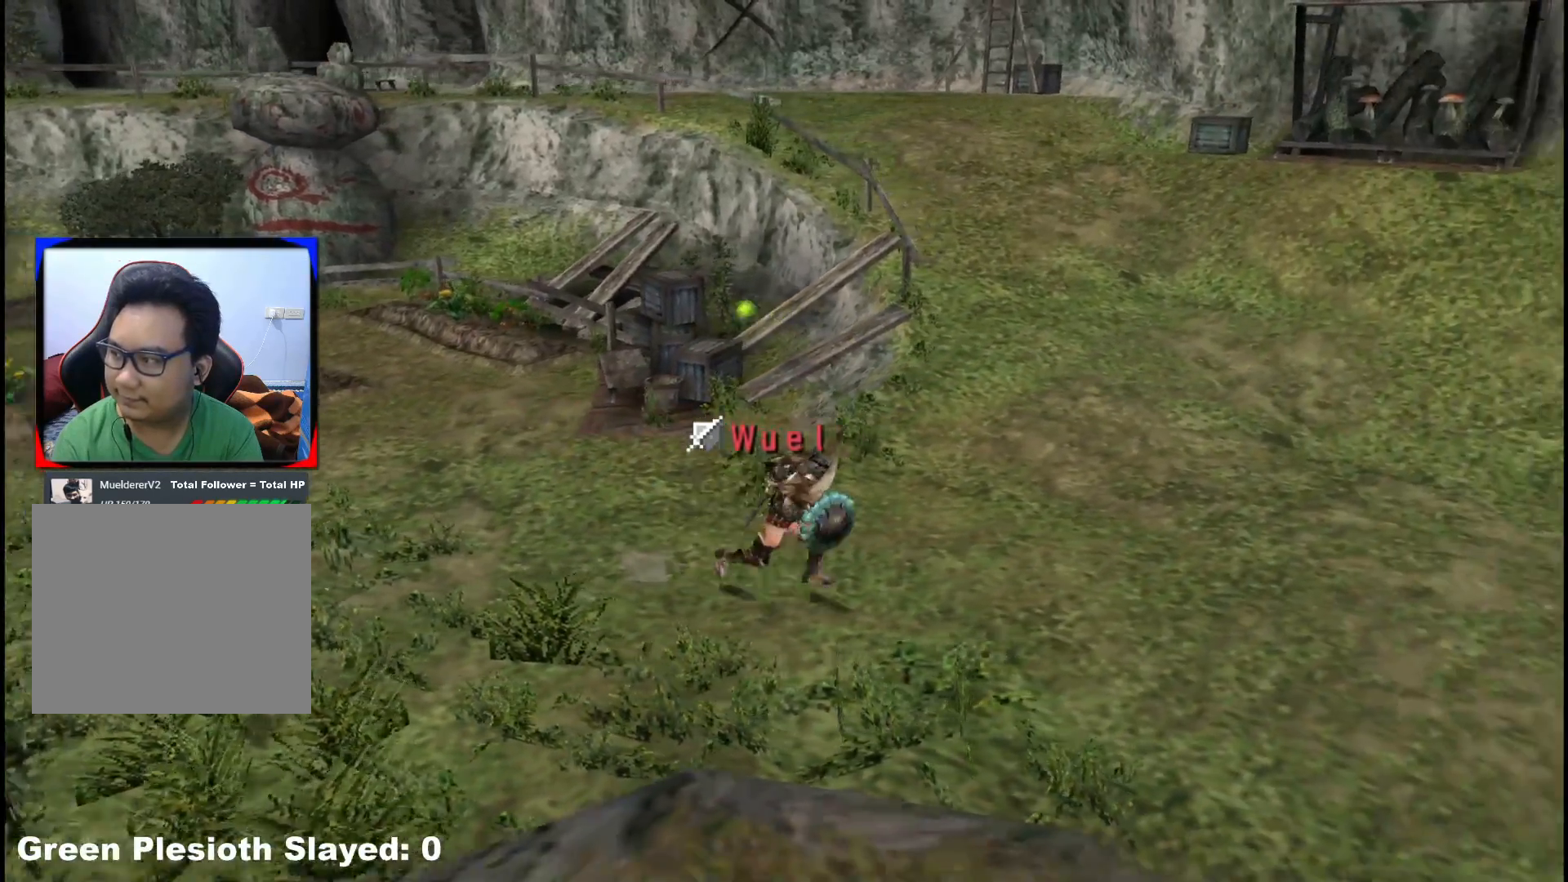
{"dt_ms": 500, "buttons": [], "left_stick": "down-right", "right_stick": "center"}